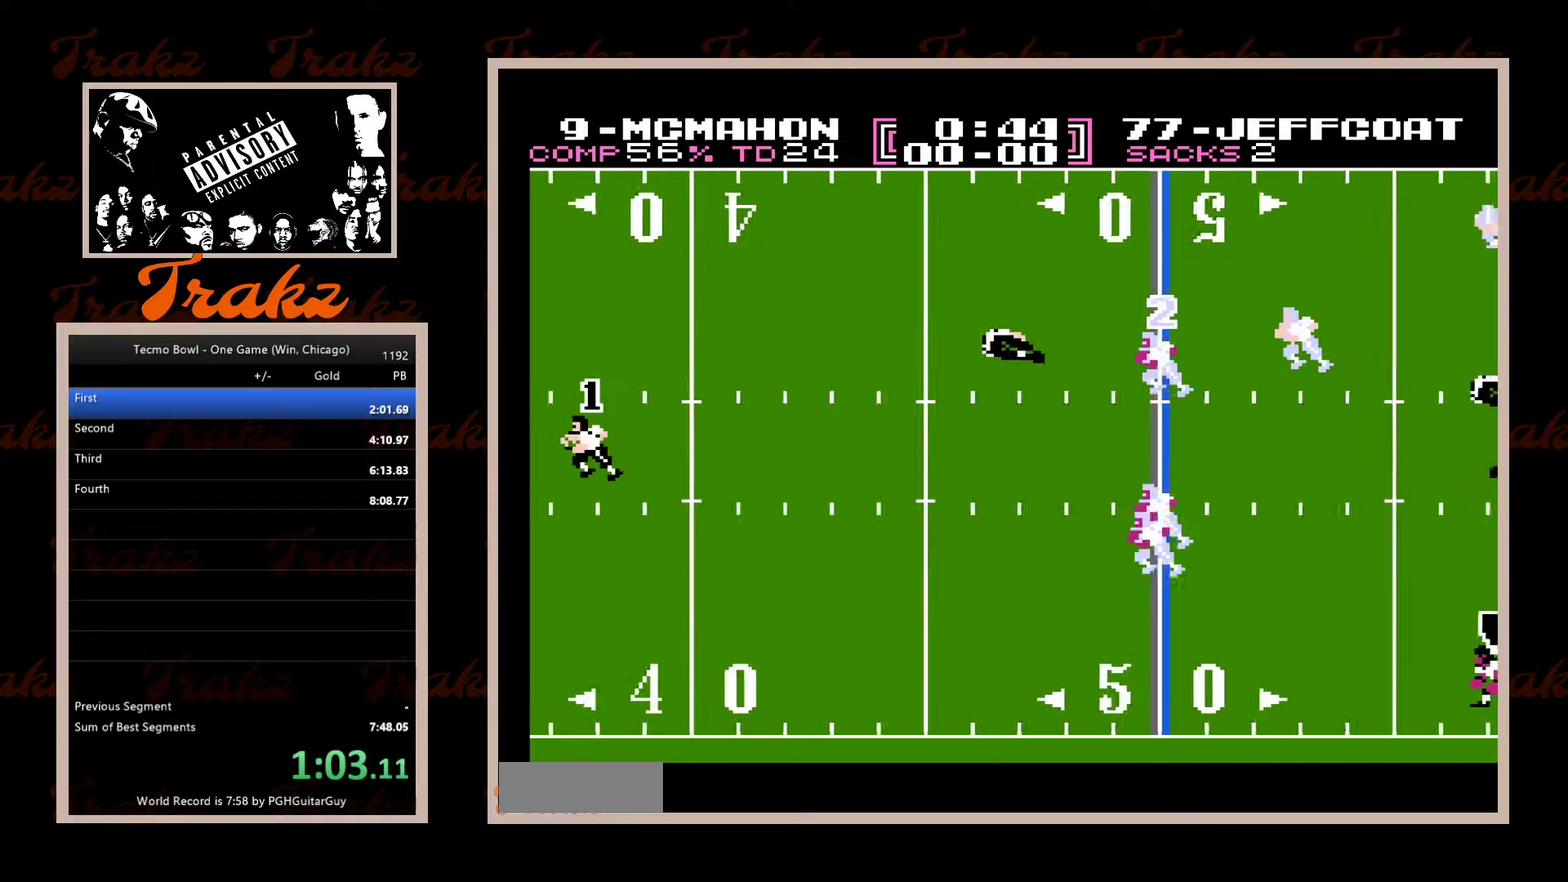
Gameplay with a controller (Nintendo layout); each line is a JSON object with the inputs held at the frame after it. "events" lists button and stick changes between this image and that frame as [ms after this image, input, new state], when the widget could be followed in between. Not read: L3 R3.
{"buttons": ["DPAD_LEFT"], "events": []}
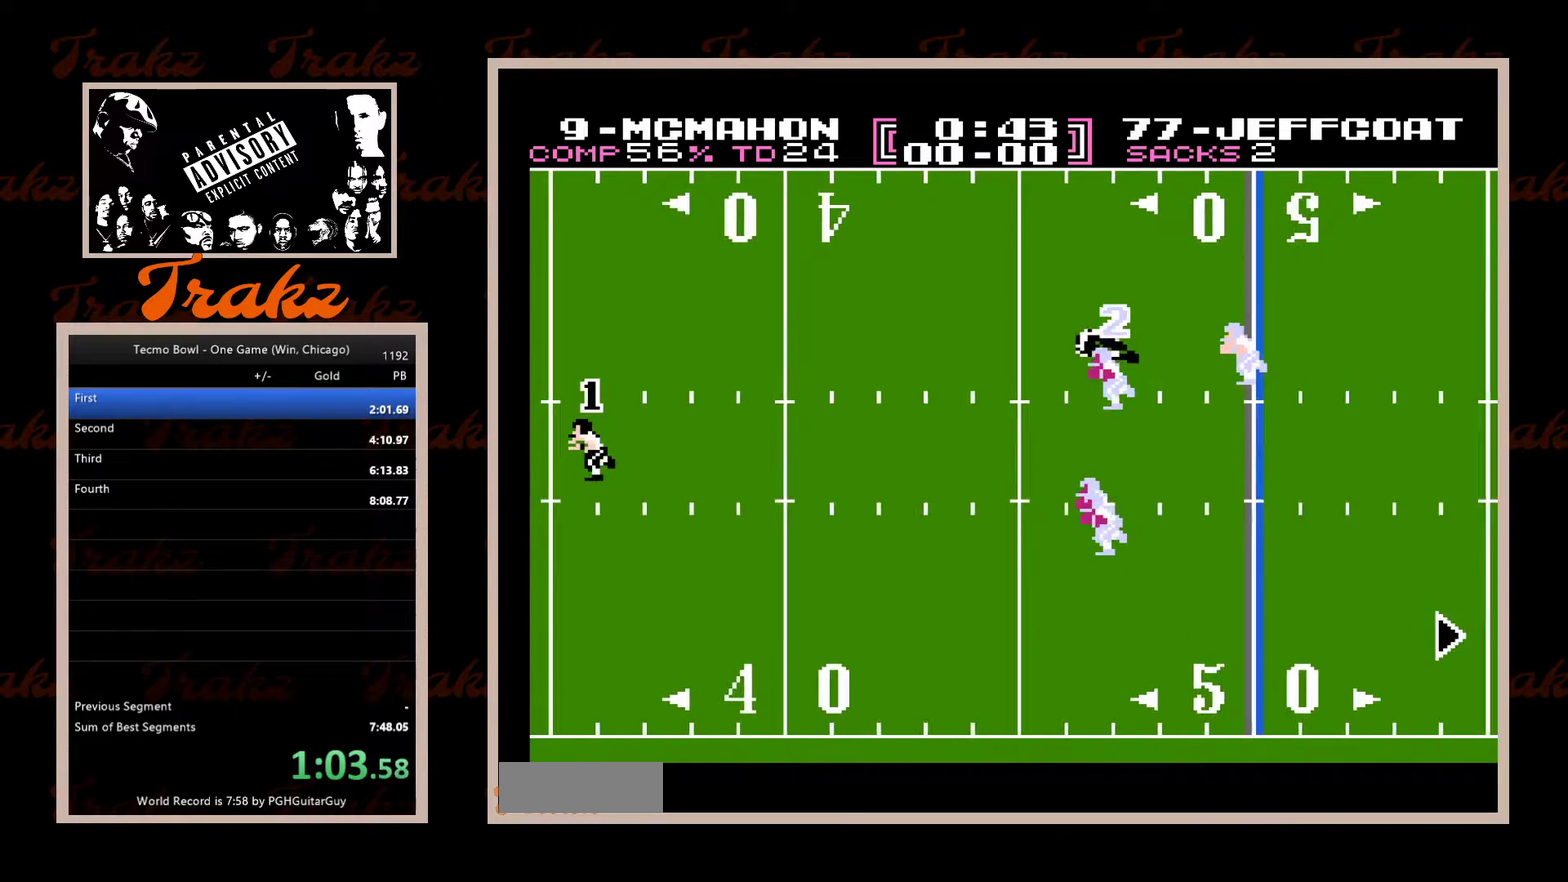
{"buttons": ["DPAD_LEFT"], "events": []}
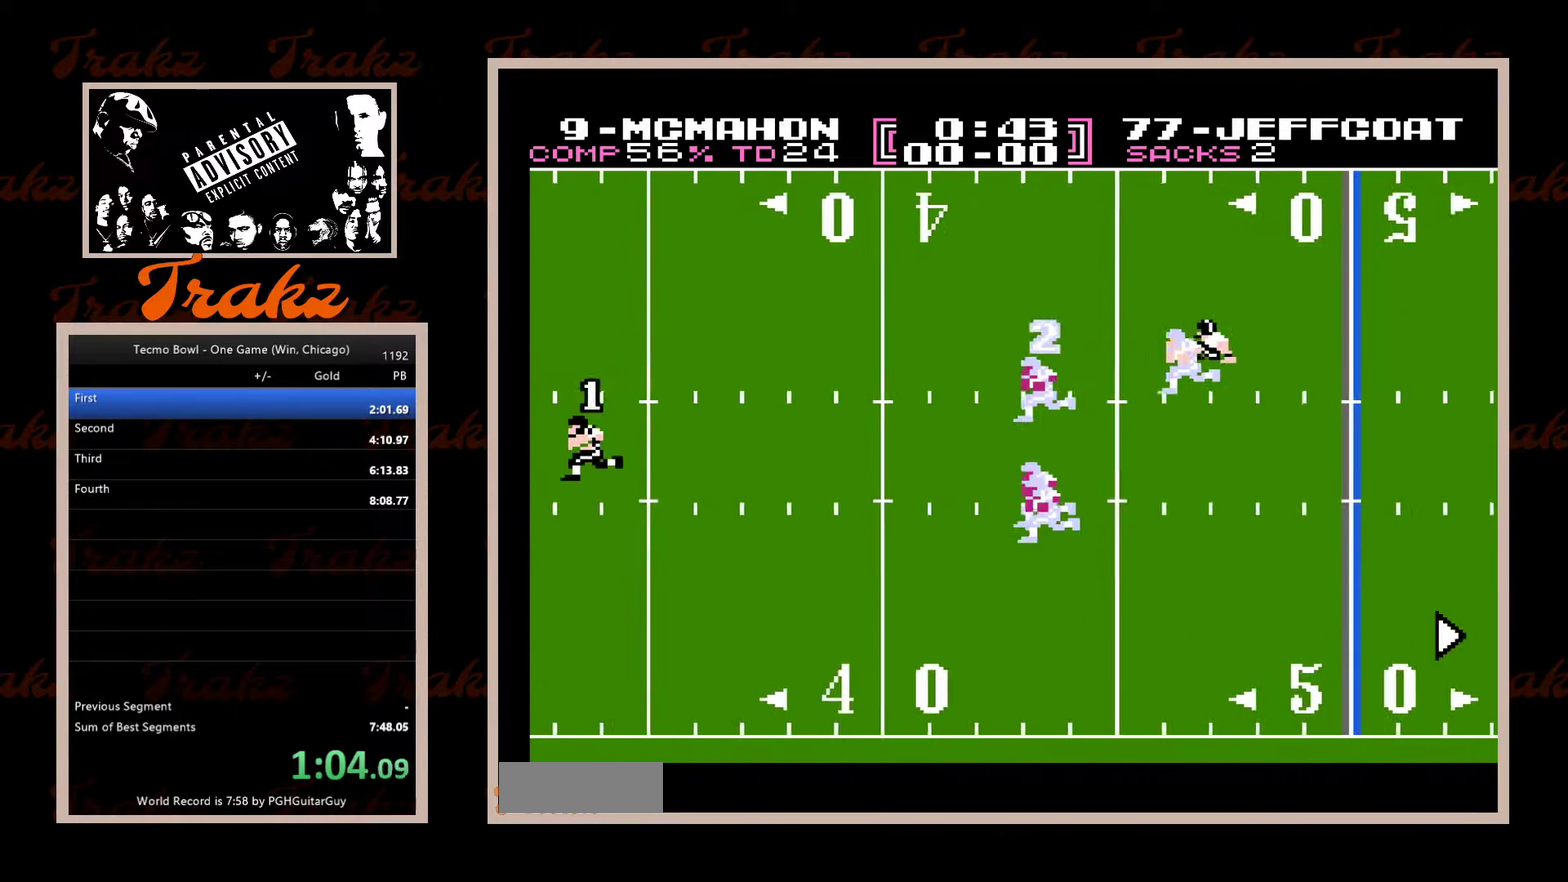
{"buttons": ["DPAD_LEFT"], "events": []}
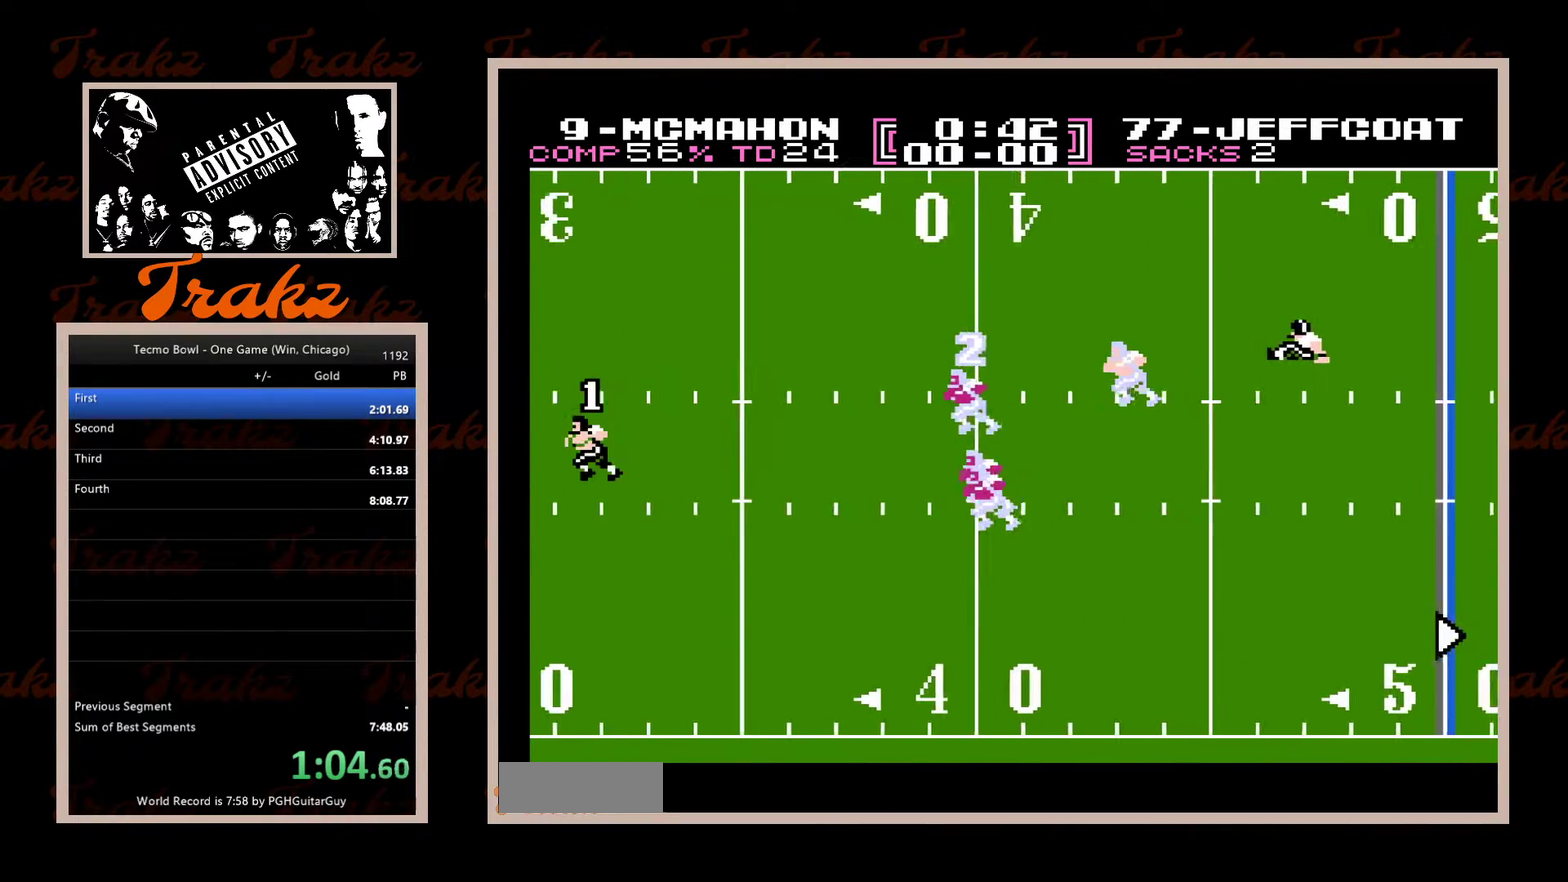
{"buttons": ["DPAD_LEFT"], "events": []}
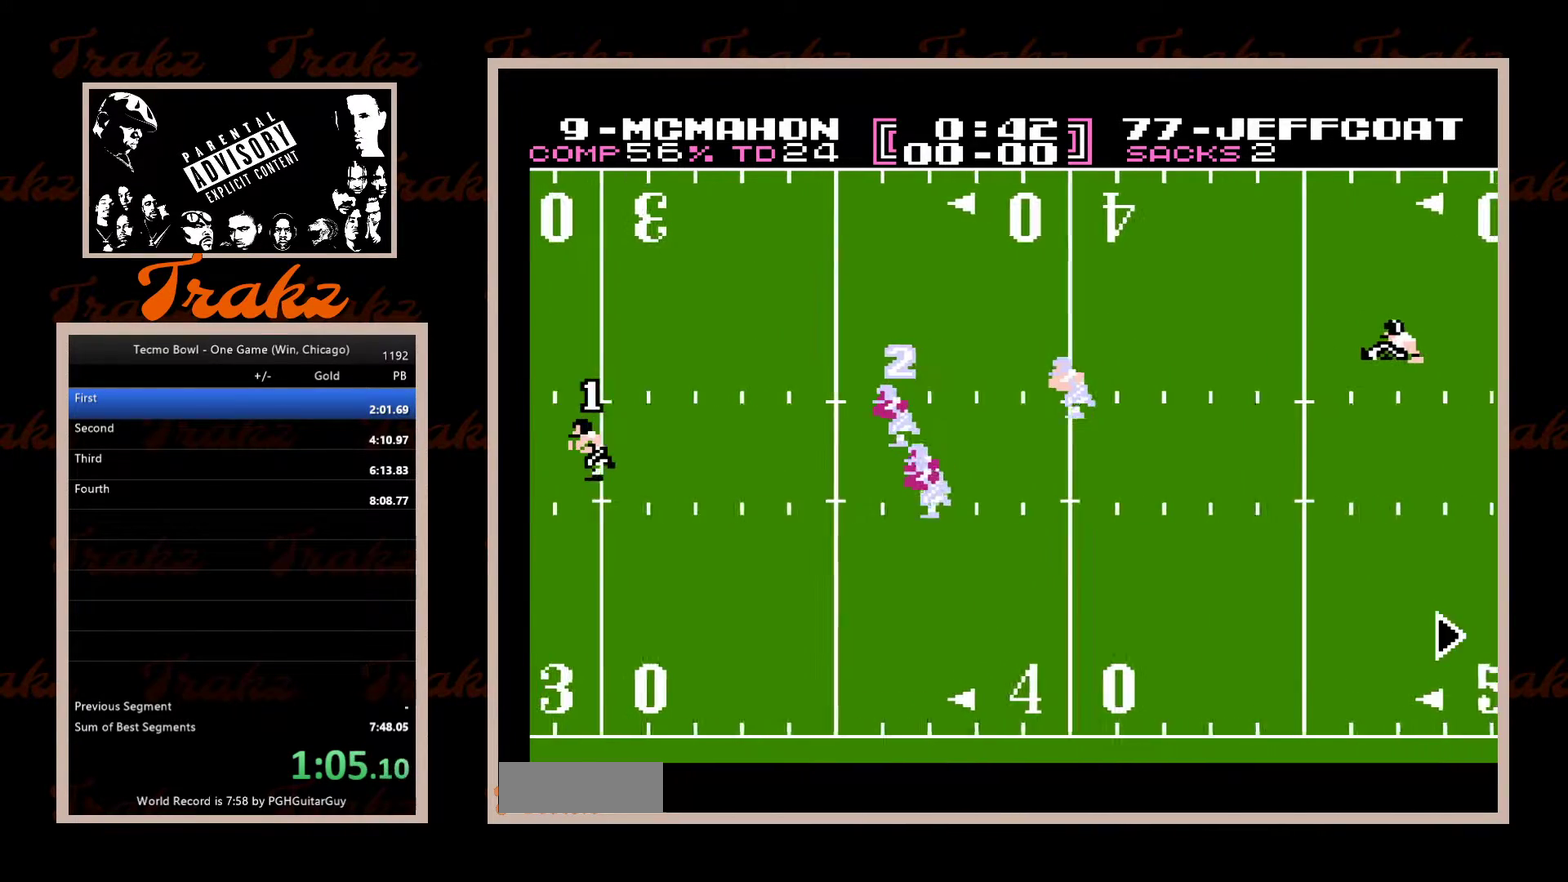
{"buttons": ["DPAD_LEFT"], "events": []}
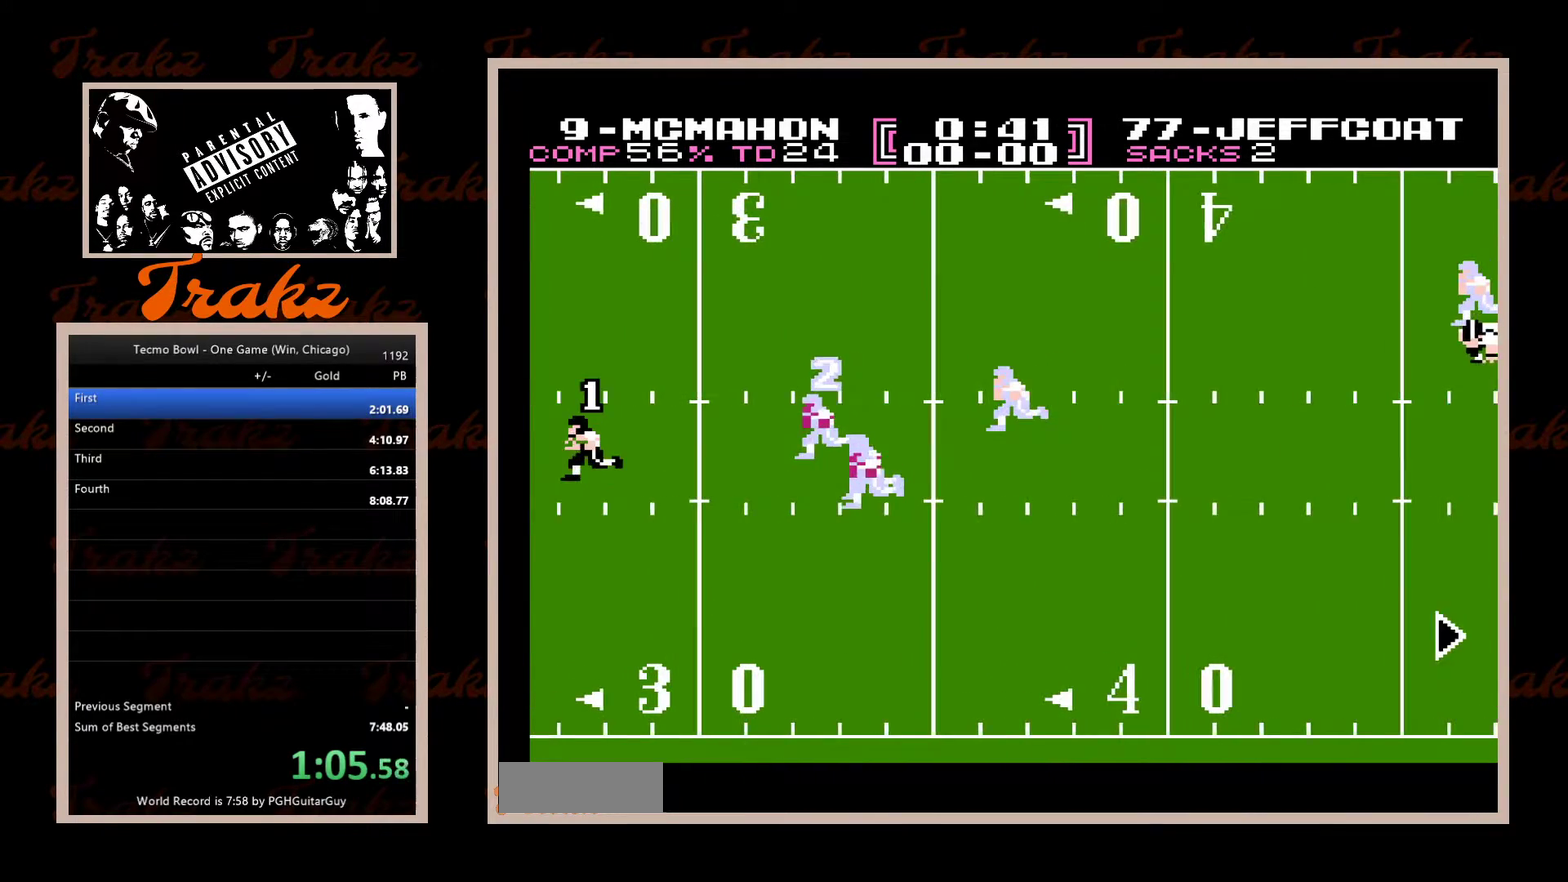
{"buttons": ["DPAD_LEFT"], "events": []}
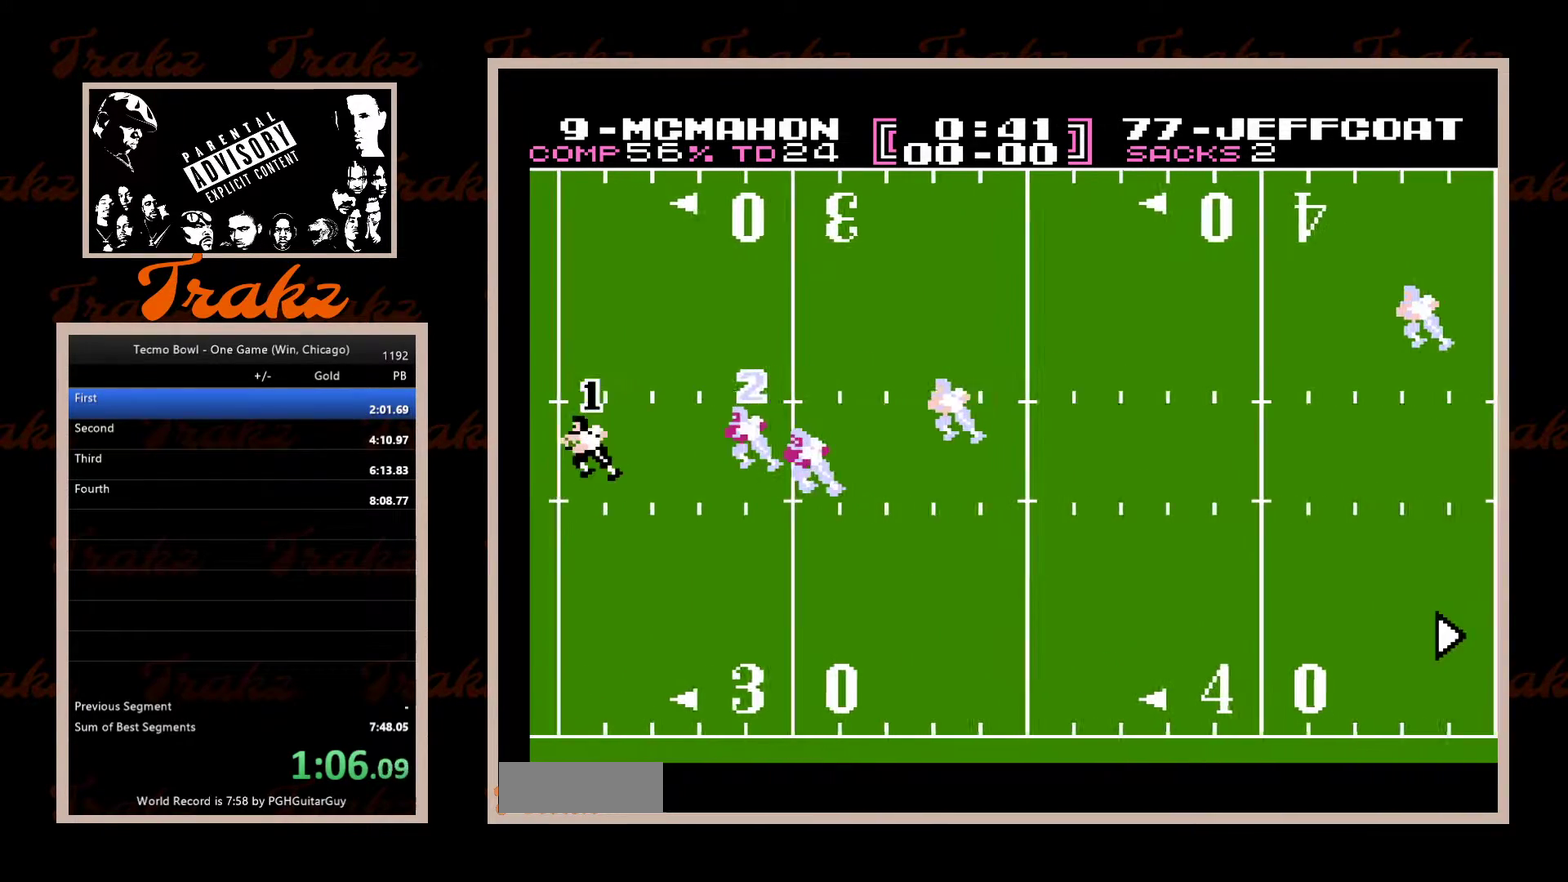
{"buttons": ["DPAD_UP", "DPAD_LEFT"], "events": [[433, "DPAD_UP", "down"]]}
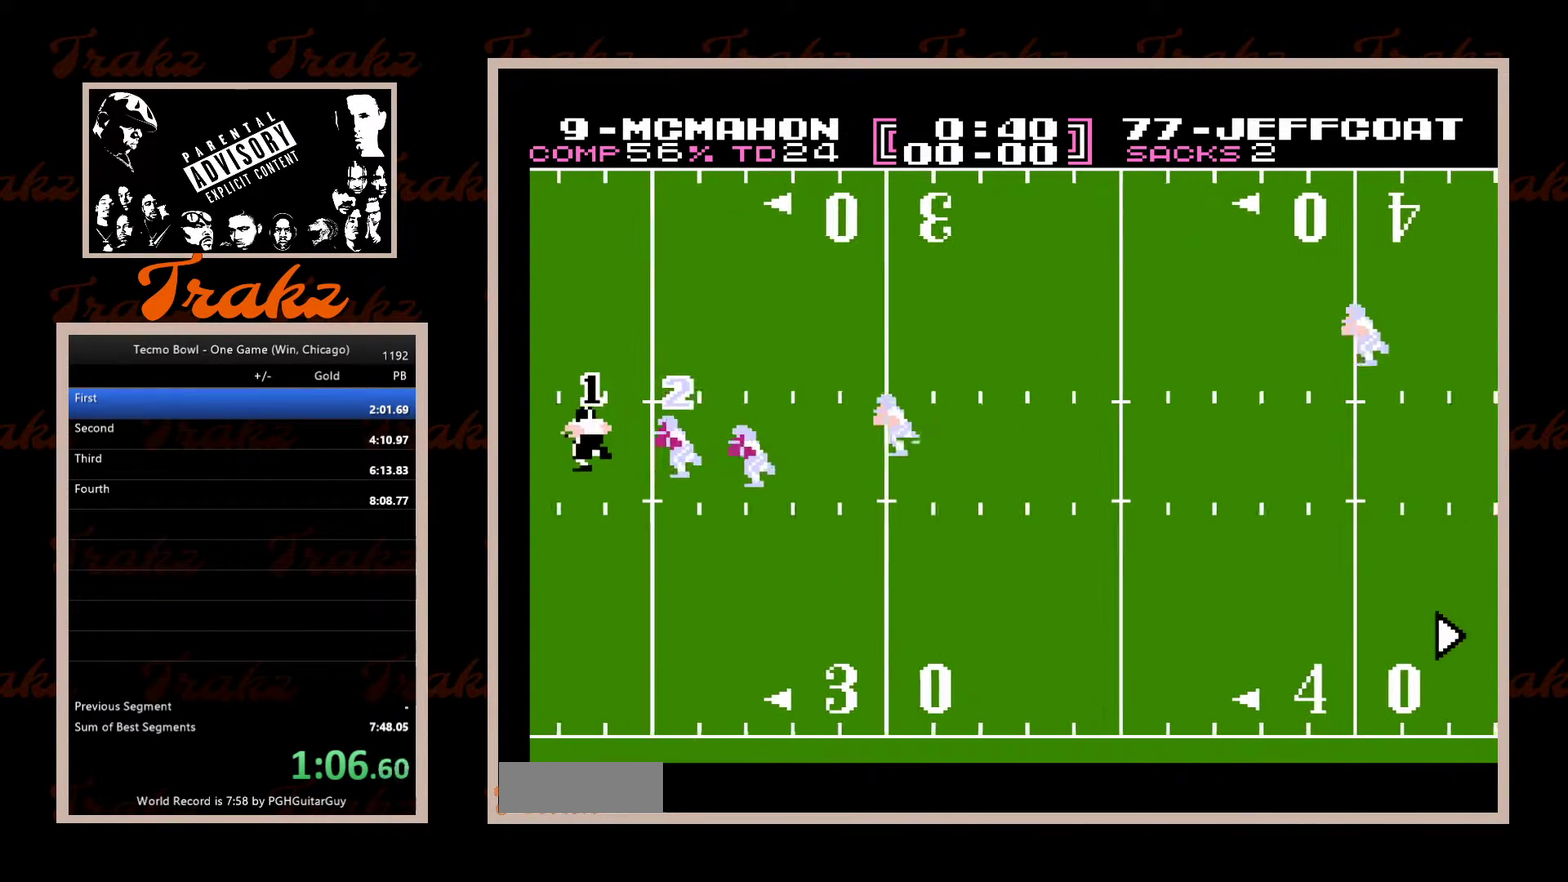
{"buttons": [], "events": [[67, "DPAD_LEFT", "up"], [100, "B", "down"], [283, "B", "up"], [400, "DPAD_UP", "up"]]}
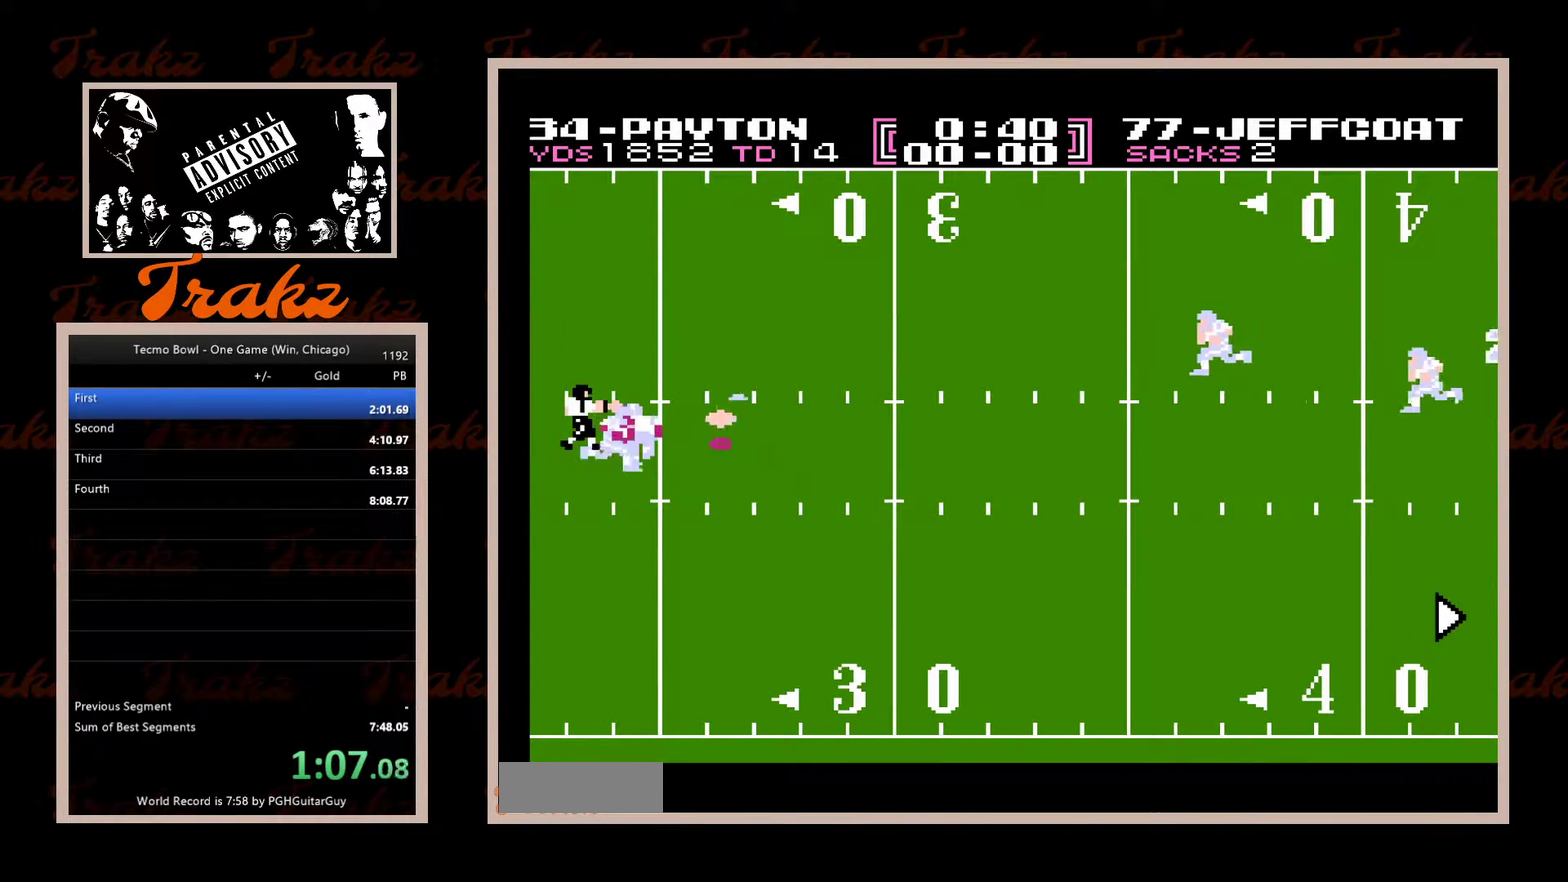
{"buttons": [], "events": []}
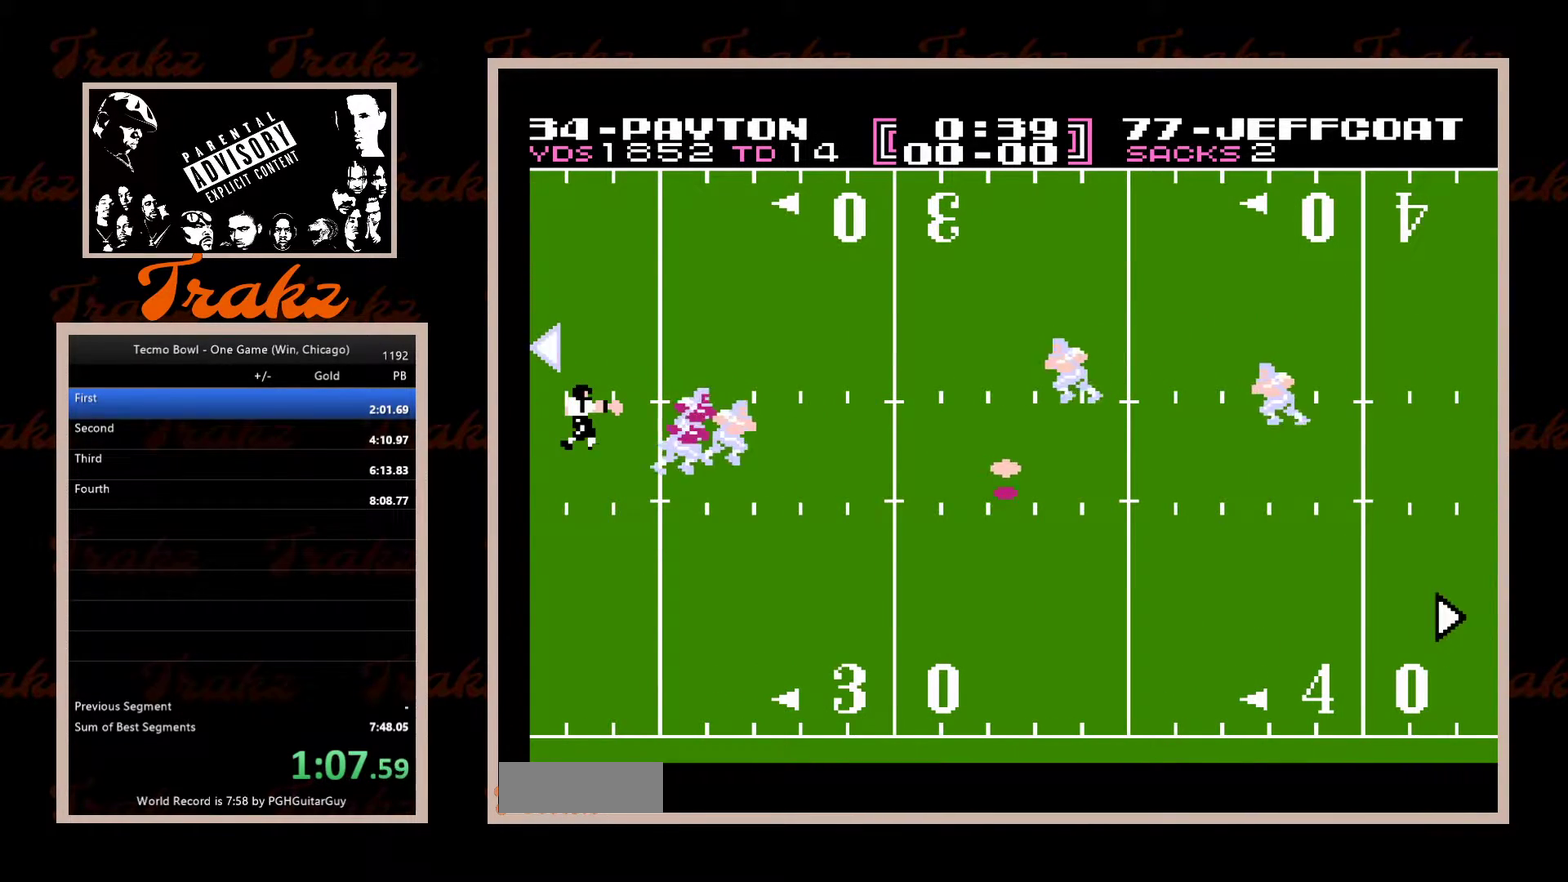
{"buttons": [], "events": []}
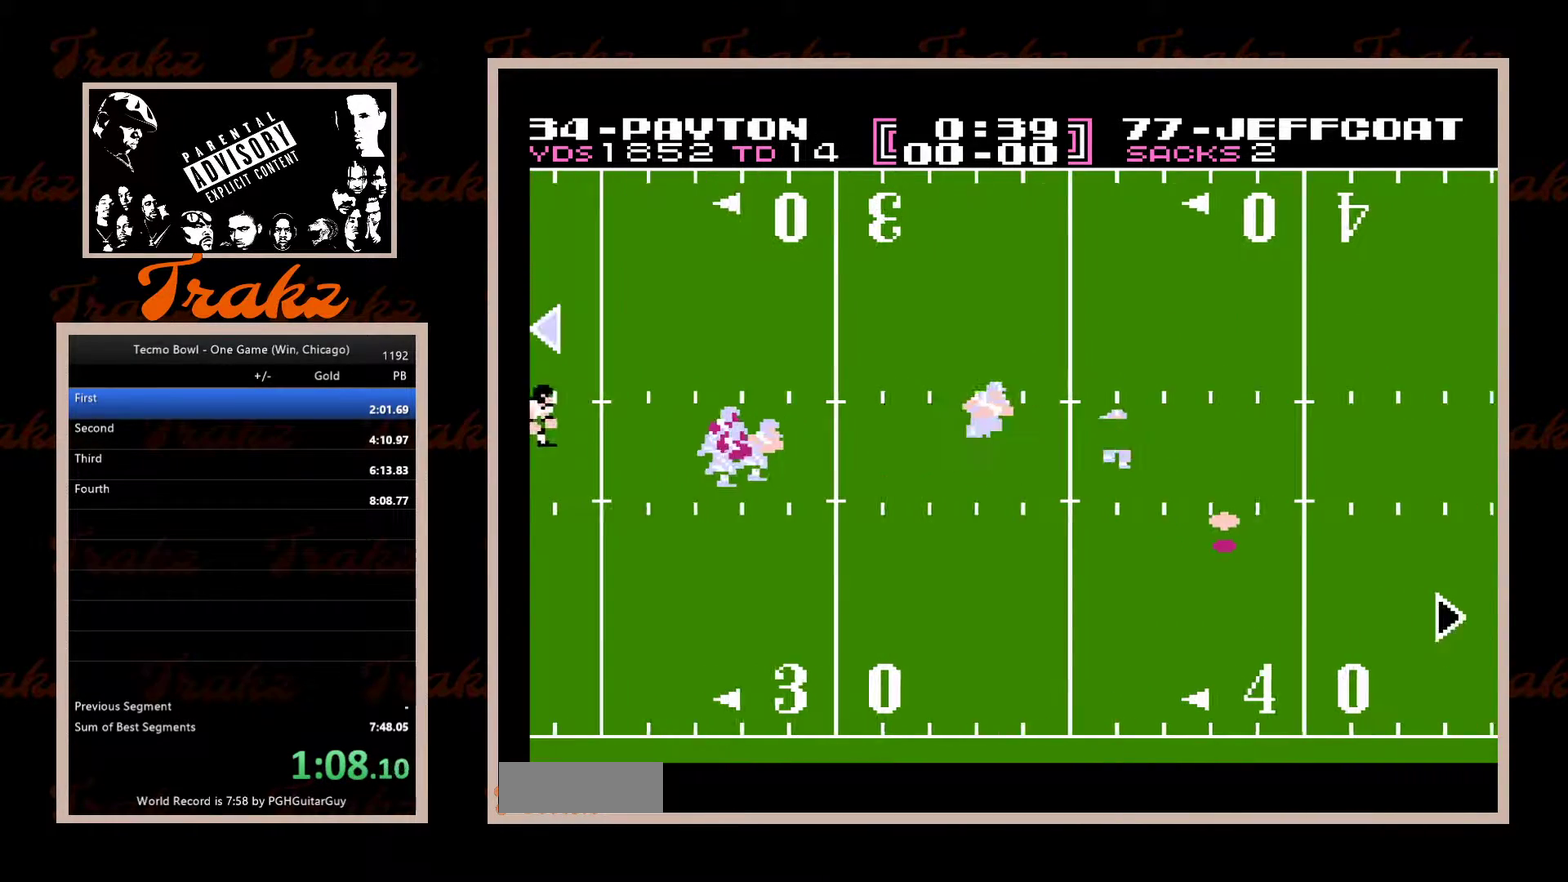
{"buttons": [], "events": []}
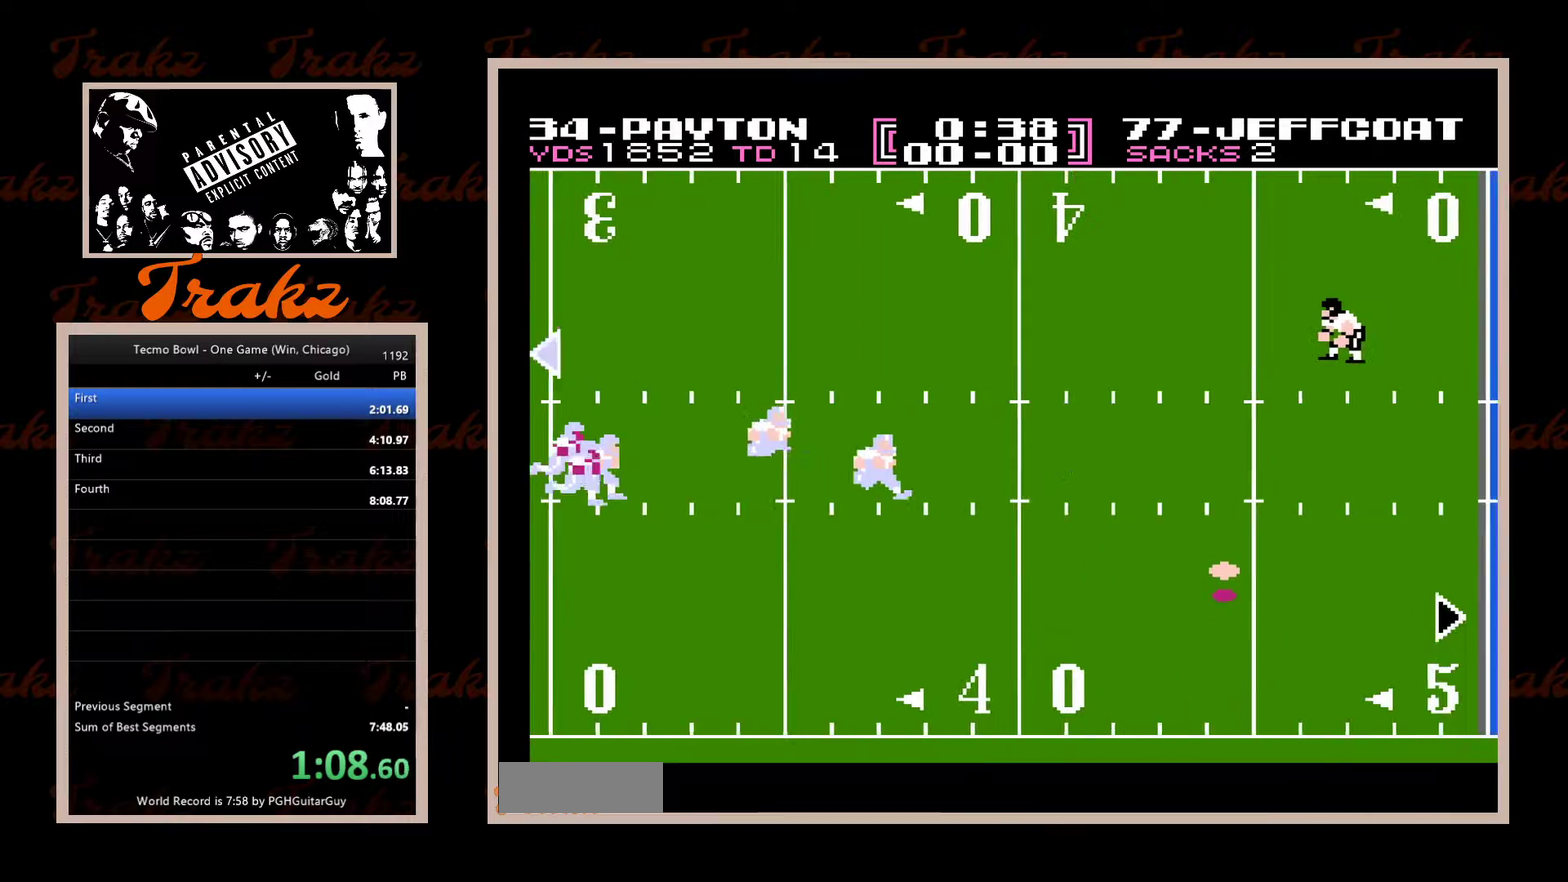
{"buttons": [], "events": []}
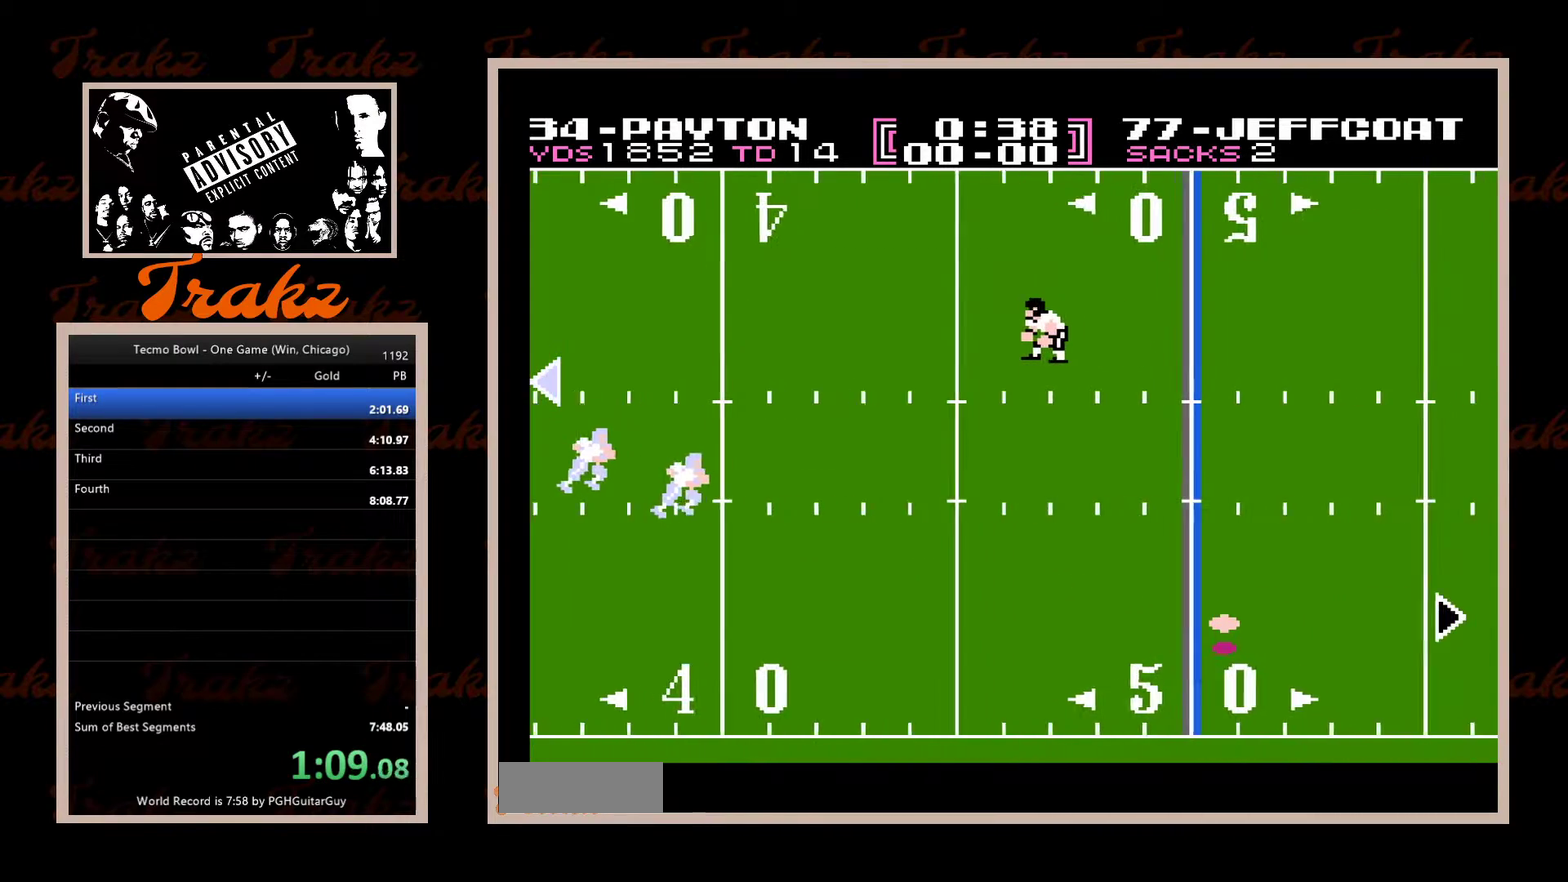
{"buttons": ["DPAD_RIGHT"], "events": [[483, "DPAD_RIGHT", "down"]]}
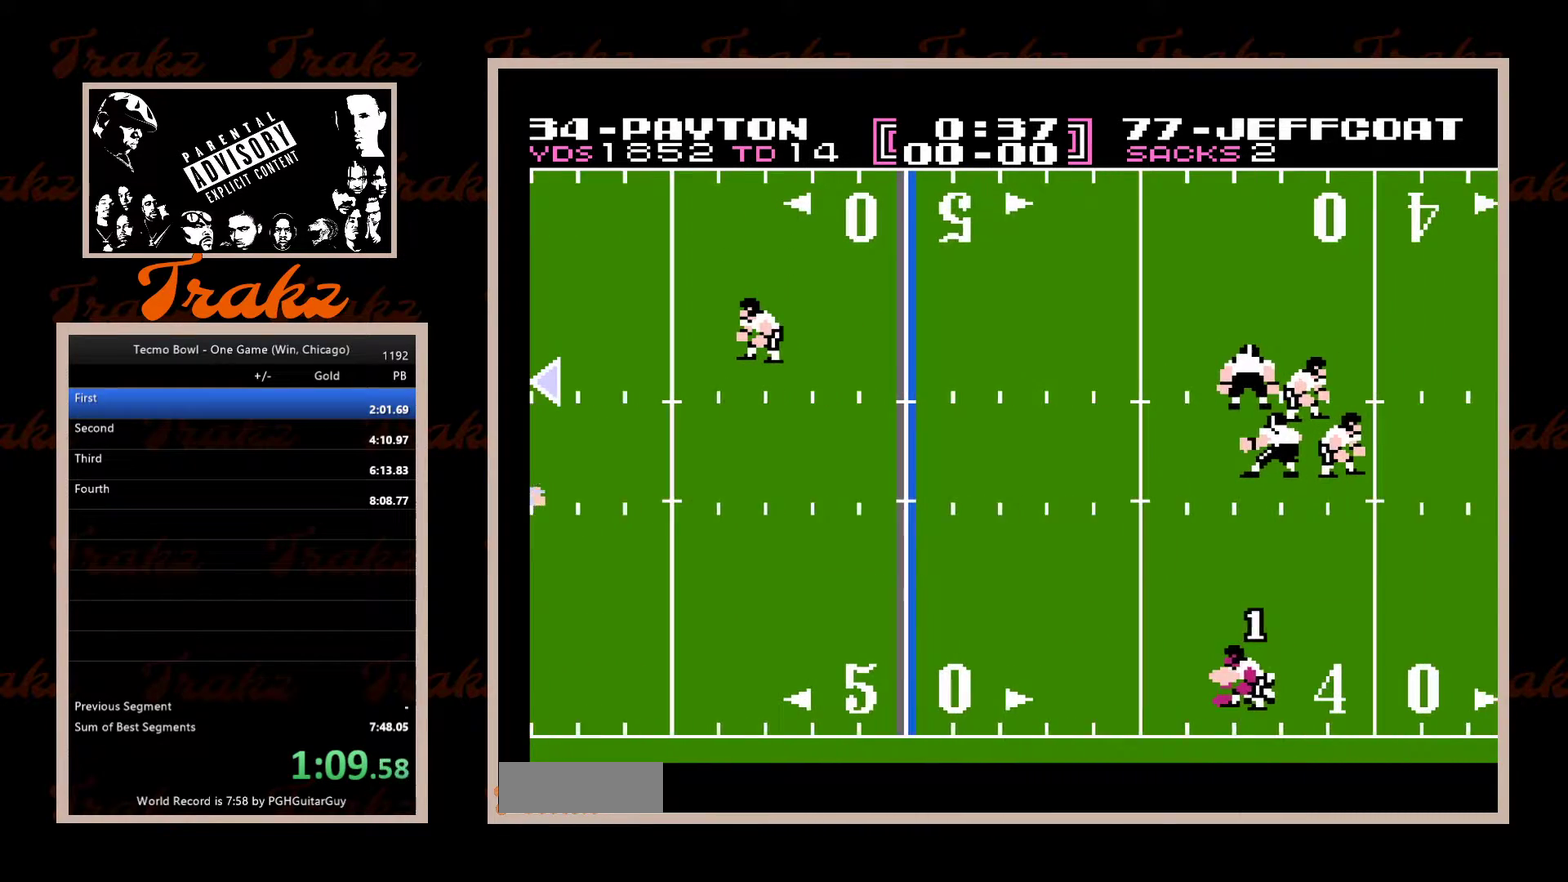
{"buttons": ["A", "DPAD_UP", "DPAD_RIGHT"], "events": [[33, "A", "down"], [50, "DPAD_UP", "down"], [133, "A", "up"], [183, "A", "down"], [267, "A", "up"], [333, "A", "down"], [400, "A", "up"], [483, "A", "down"]]}
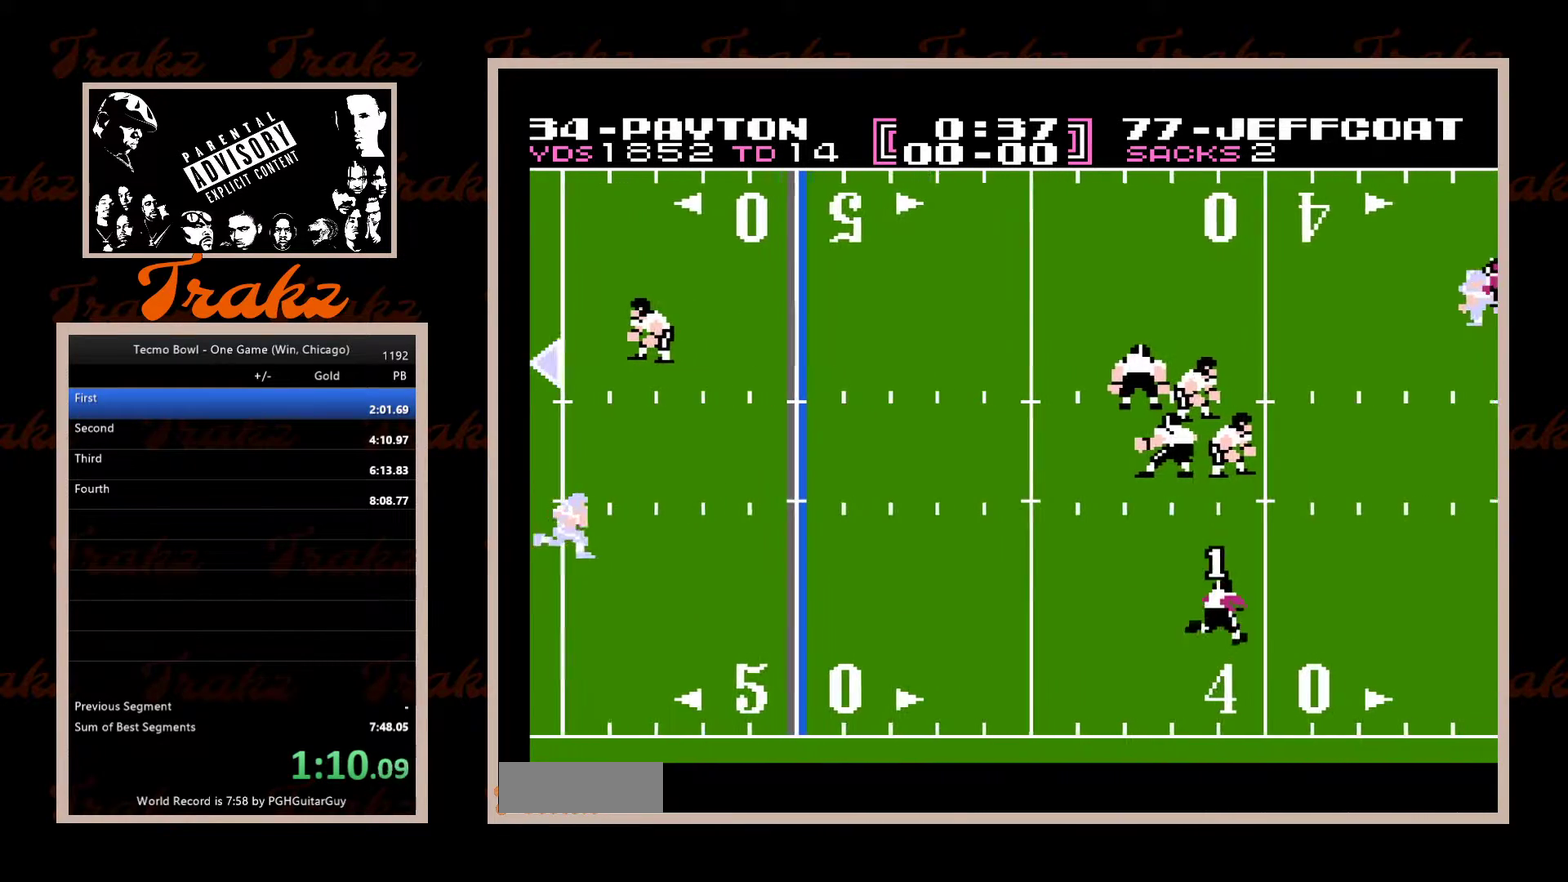
{"buttons": ["DPAD_UP"], "events": [[50, "A", "up"], [117, "A", "down"], [200, "A", "up"], [283, "A", "down"], [350, "A", "up"], [417, "A", "down"], [500, "A", "up"], [500, "DPAD_RIGHT", "up"]]}
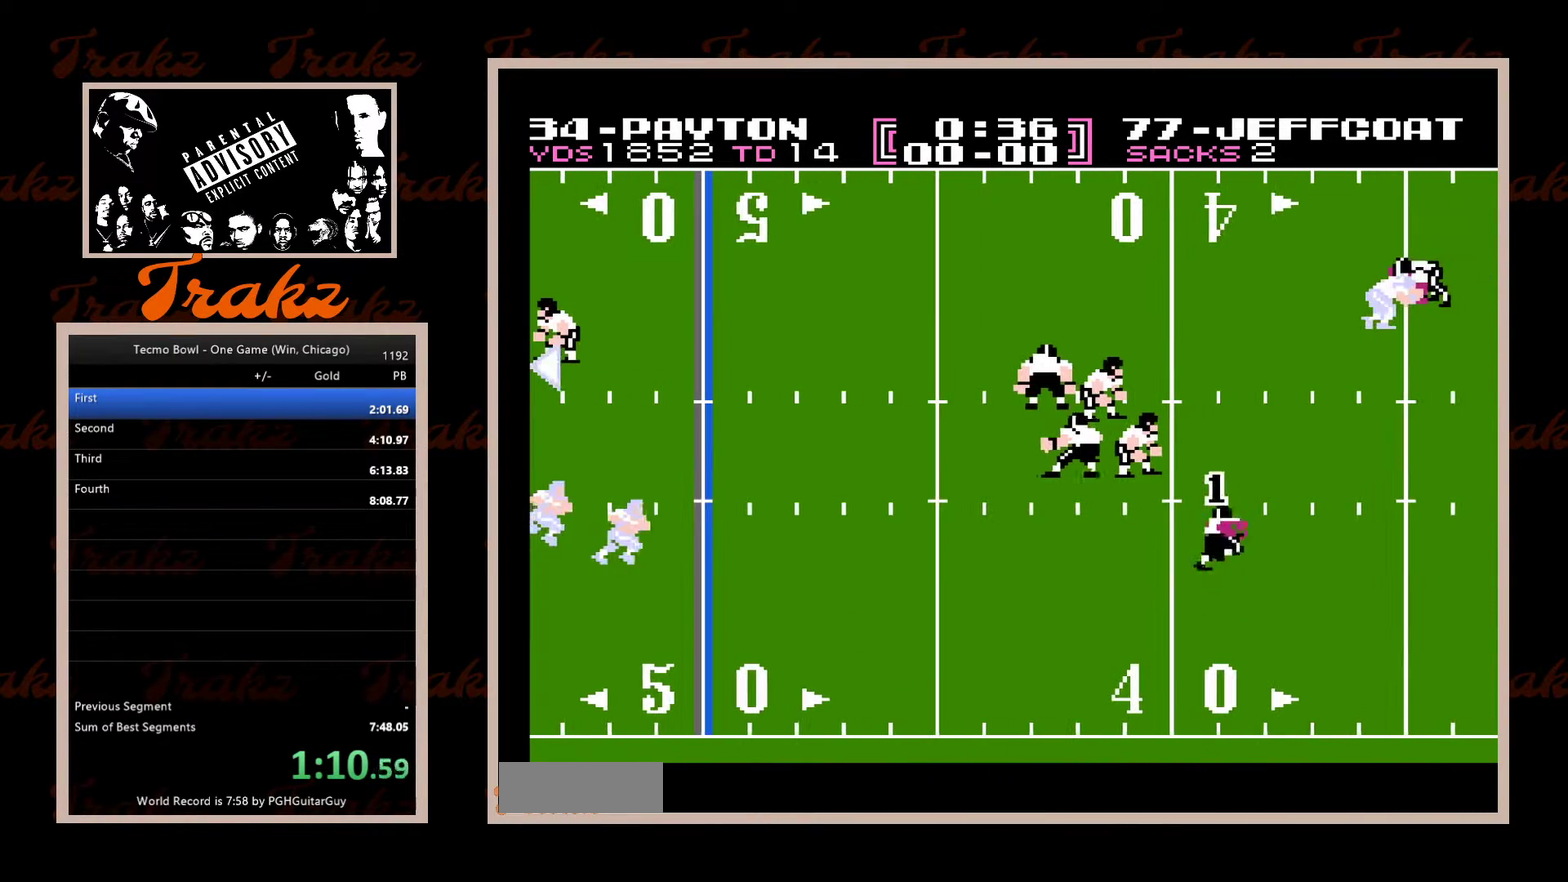
{"buttons": ["DPAD_UP", "DPAD_RIGHT"], "events": [[67, "A", "down"], [133, "A", "up"], [167, "DPAD_LEFT", "down"], [217, "A", "down"], [283, "A", "up"], [300, "DPAD_LEFT", "up"], [333, "DPAD_RIGHT", "down"], [367, "A", "down"], [433, "A", "up"]]}
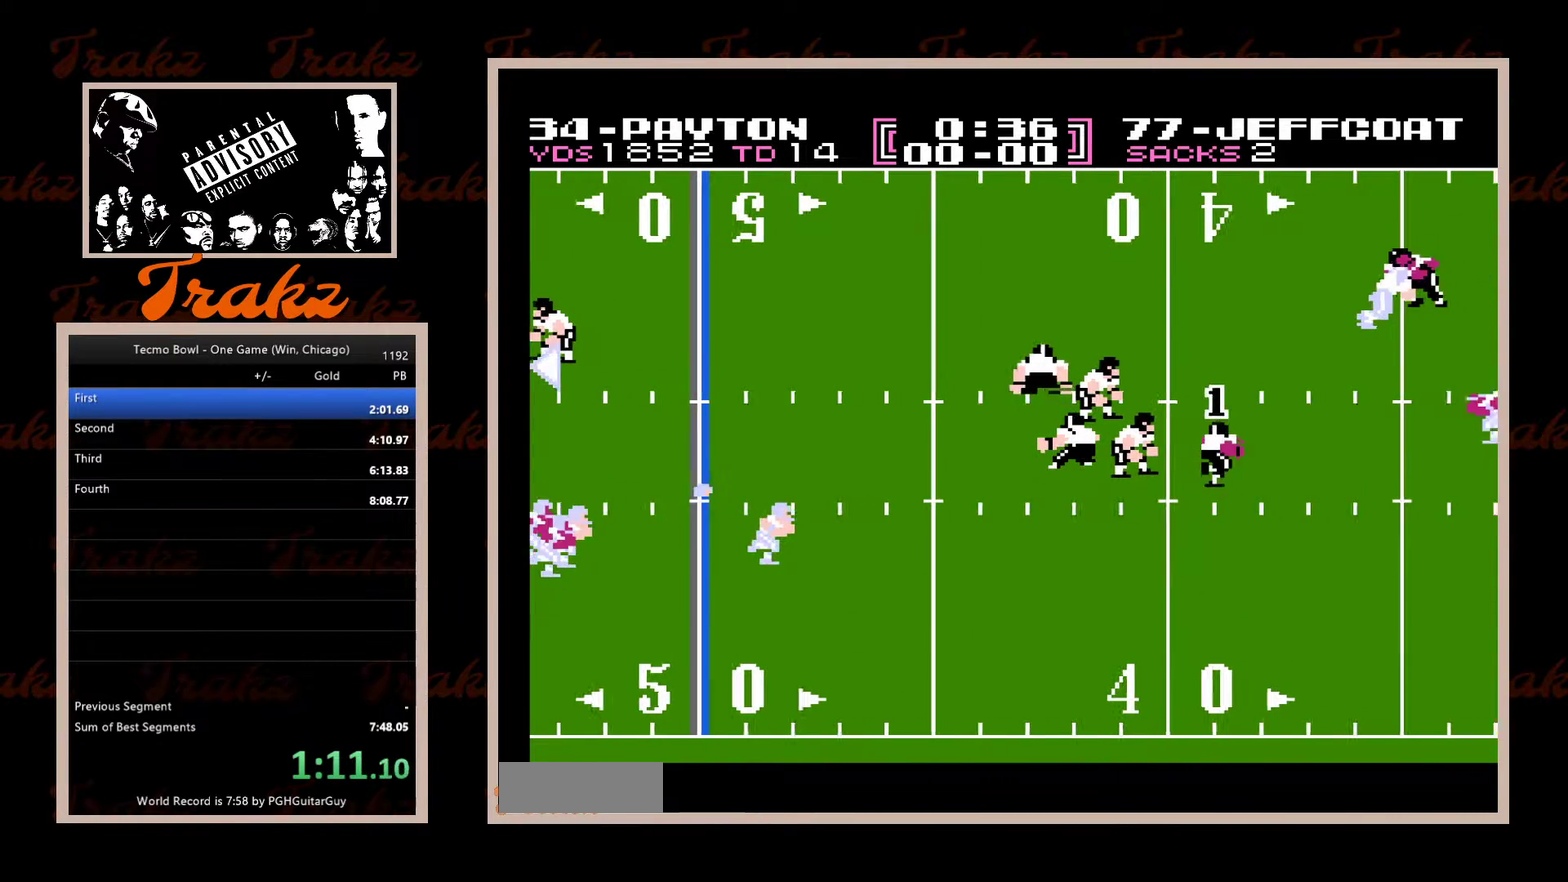
{"buttons": ["A", "DPAD_LEFT"], "events": [[17, "A", "down"], [50, "DPAD_RIGHT", "up"], [83, "A", "up"], [83, "DPAD_LEFT", "down"], [133, "DPAD_UP", "up"], [150, "A", "down"], [233, "A", "up"], [300, "A", "down"], [367, "A", "up"], [450, "A", "down"]]}
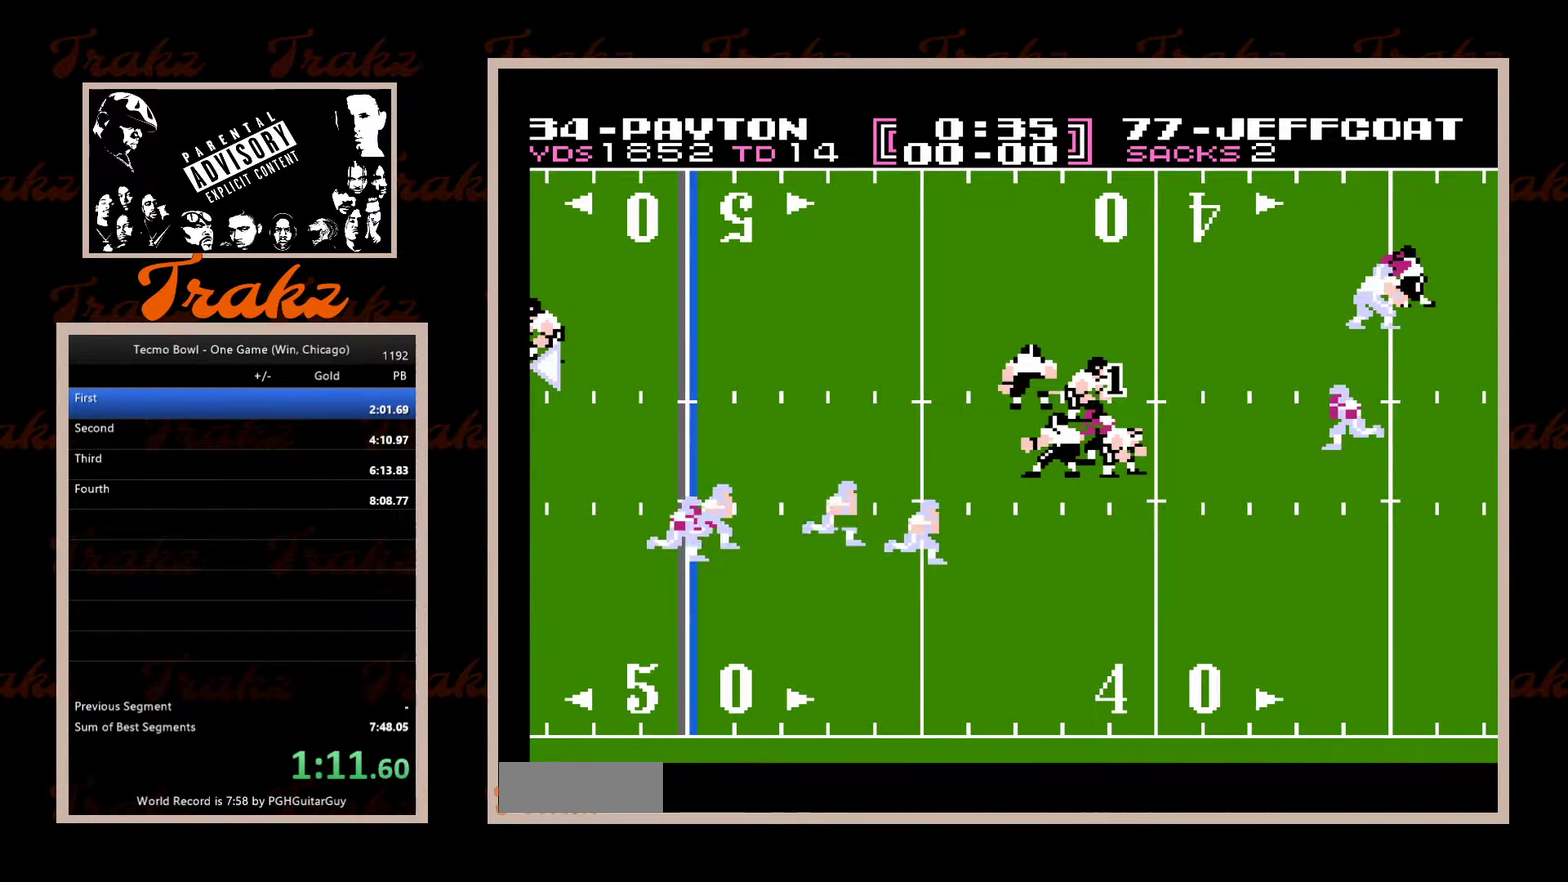
{"buttons": ["DPAD_UP"]}
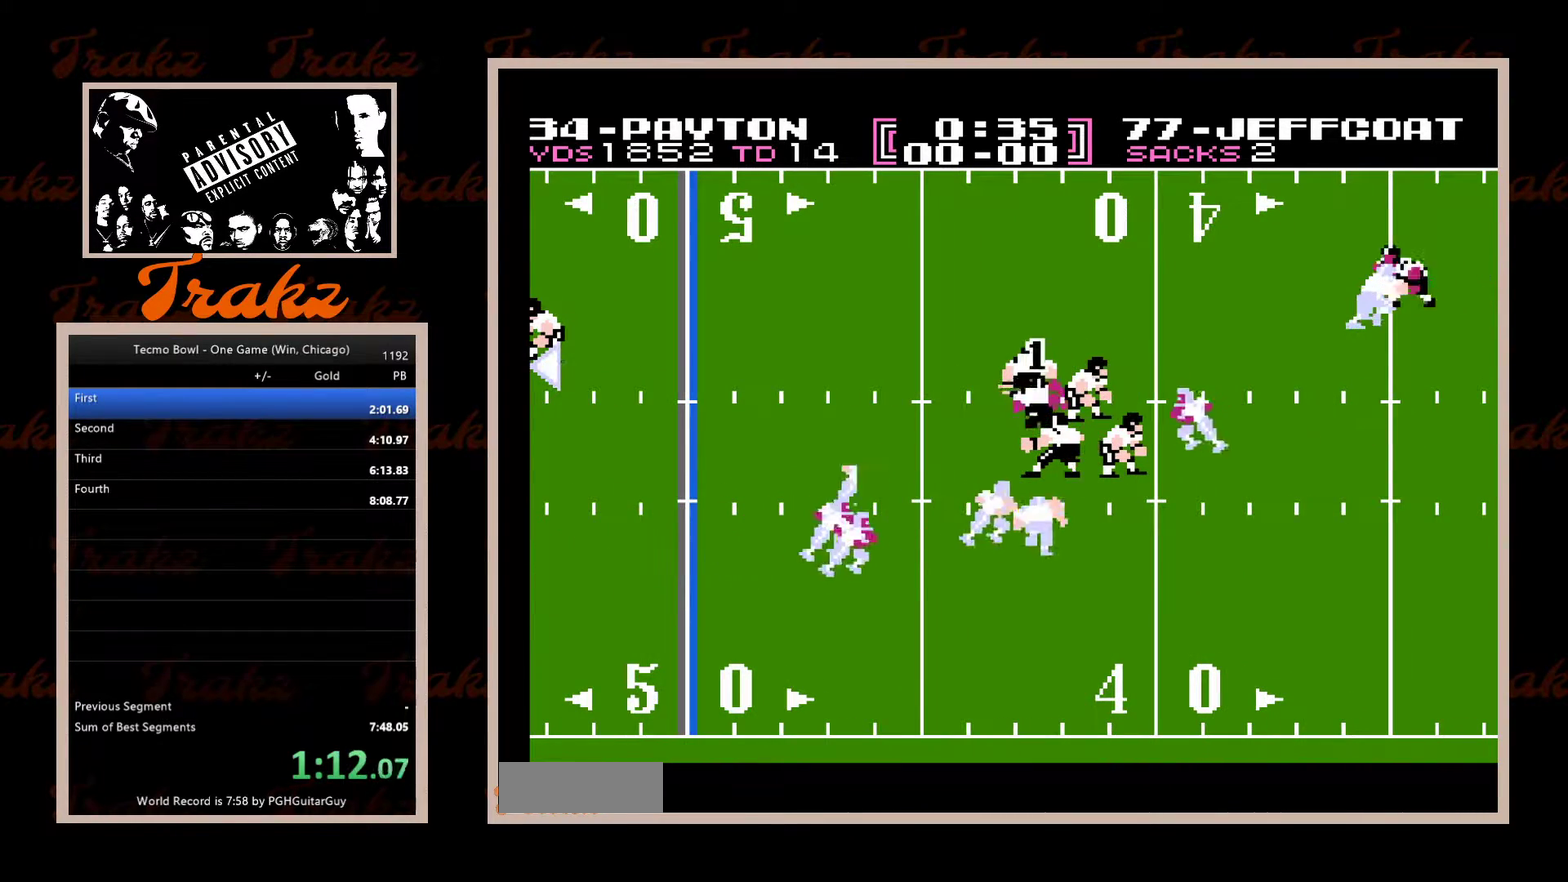
{"buttons": ["A", "DPAD_UP", "DPAD_RIGHT"], "events": [[17, "A", "down"], [33, "DPAD_LEFT", "down"], [100, "A", "up"], [167, "A", "down"], [167, "DPAD_LEFT", "up"], [233, "A", "up"], [300, "DPAD_RIGHT", "down"], [317, "A", "down"], [383, "A", "up"], [450, "A", "down"]]}
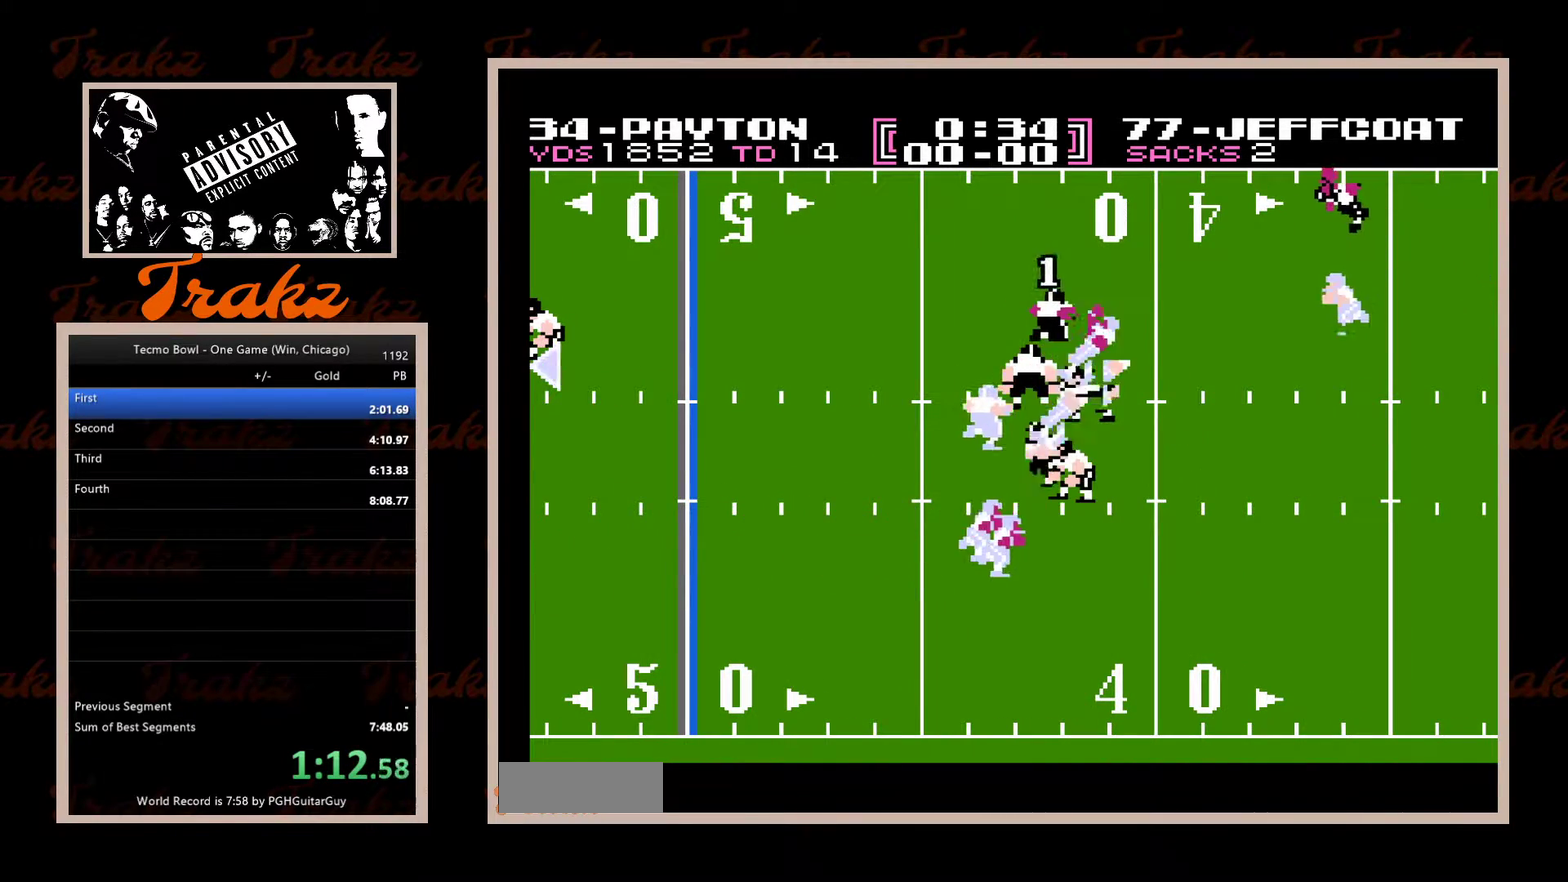
{"buttons": ["DPAD_UP", "DPAD_RIGHT"], "events": [[17, "A", "up"], [83, "A", "down"], [167, "A", "up"], [233, "A", "down"], [283, "DPAD_RIGHT", "up"], [317, "A", "up"], [317, "DPAD_LEFT", "down"], [367, "A", "down"], [417, "DPAD_LEFT", "up"], [450, "A", "up"], [467, "DPAD_RIGHT", "down"]]}
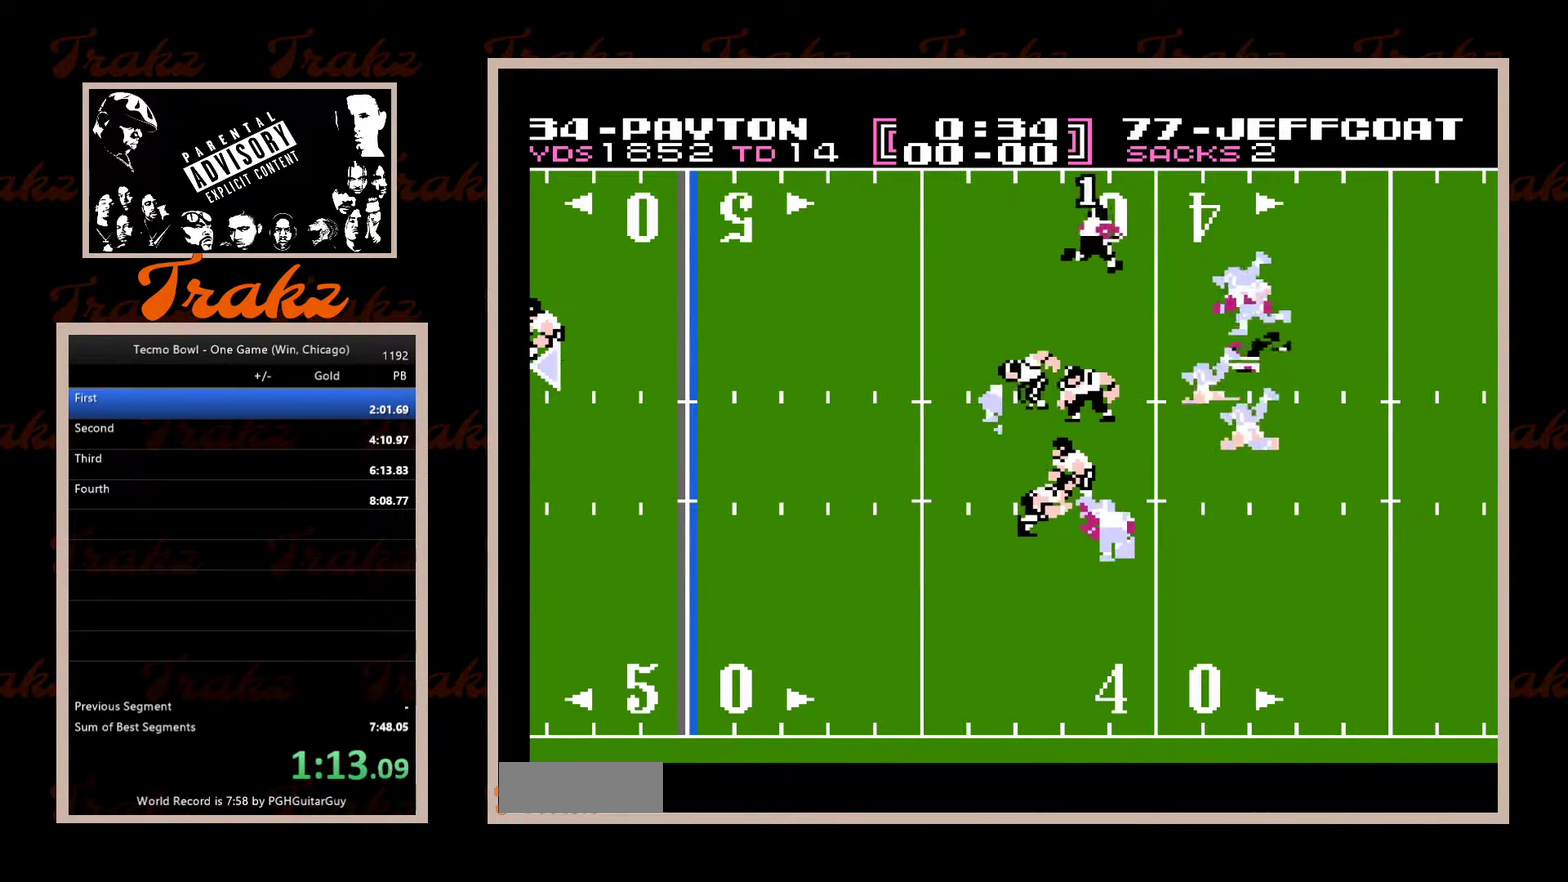
{"buttons": ["A", "DPAD_LEFT"], "events": [[17, "A", "down"], [83, "DPAD_RIGHT", "up"], [100, "A", "up"], [117, "DPAD_LEFT", "down"], [150, "A", "down"], [150, "DPAD_UP", "up"], [233, "A", "up"], [283, "A", "down"], [383, "A", "up"], [433, "A", "down"]]}
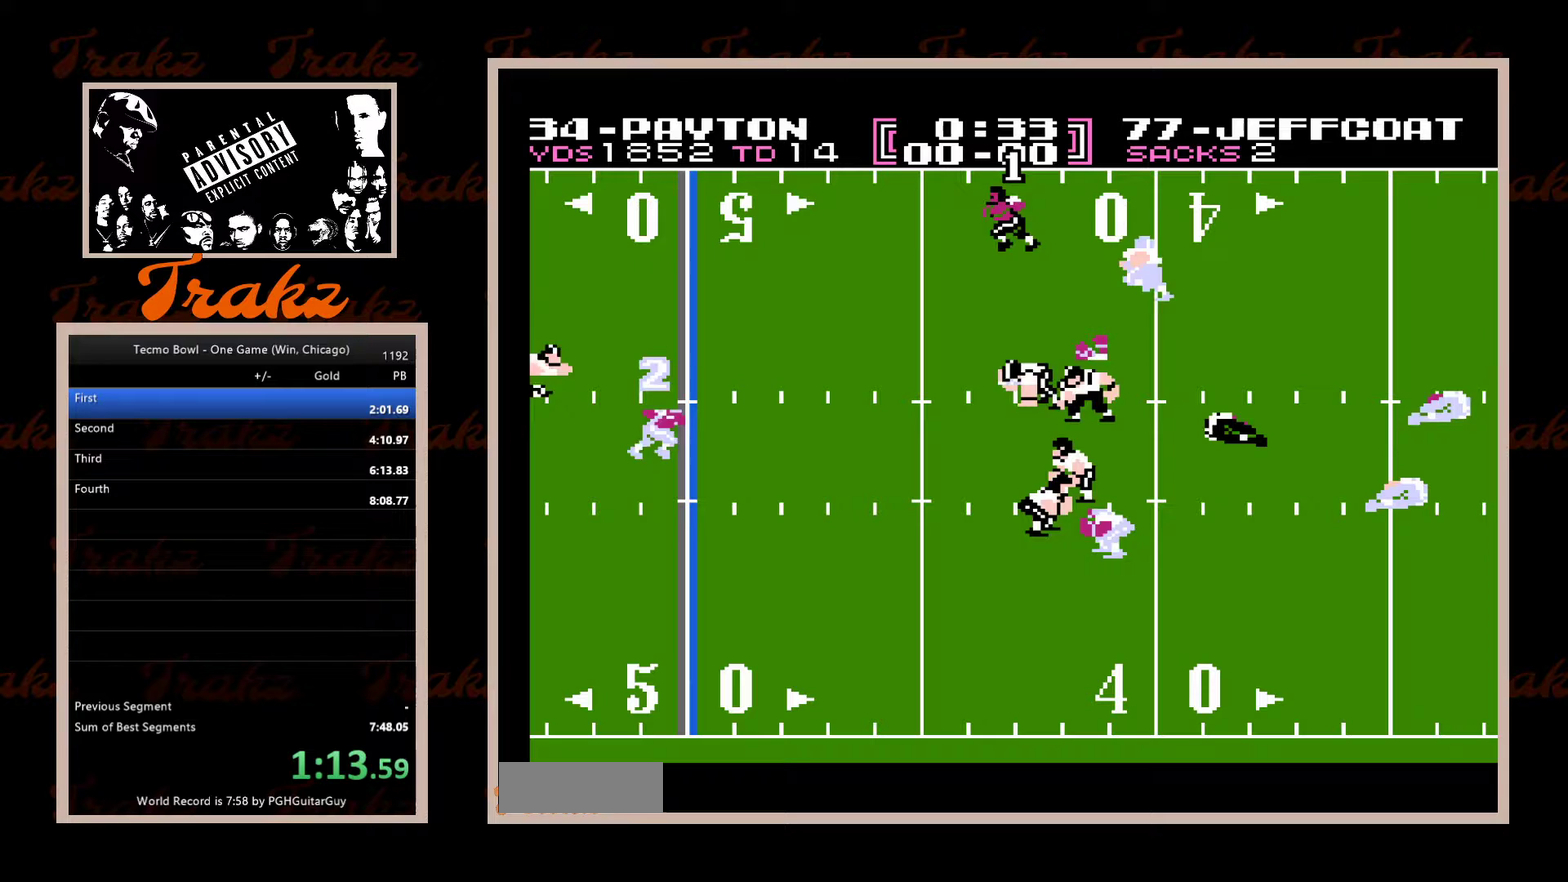
{"buttons": ["DPAD_LEFT"], "events": [[17, "A", "up"], [100, "A", "down"], [150, "A", "up"], [233, "A", "down"], [317, "A", "up"], [383, "A", "down"], [467, "A", "up"]]}
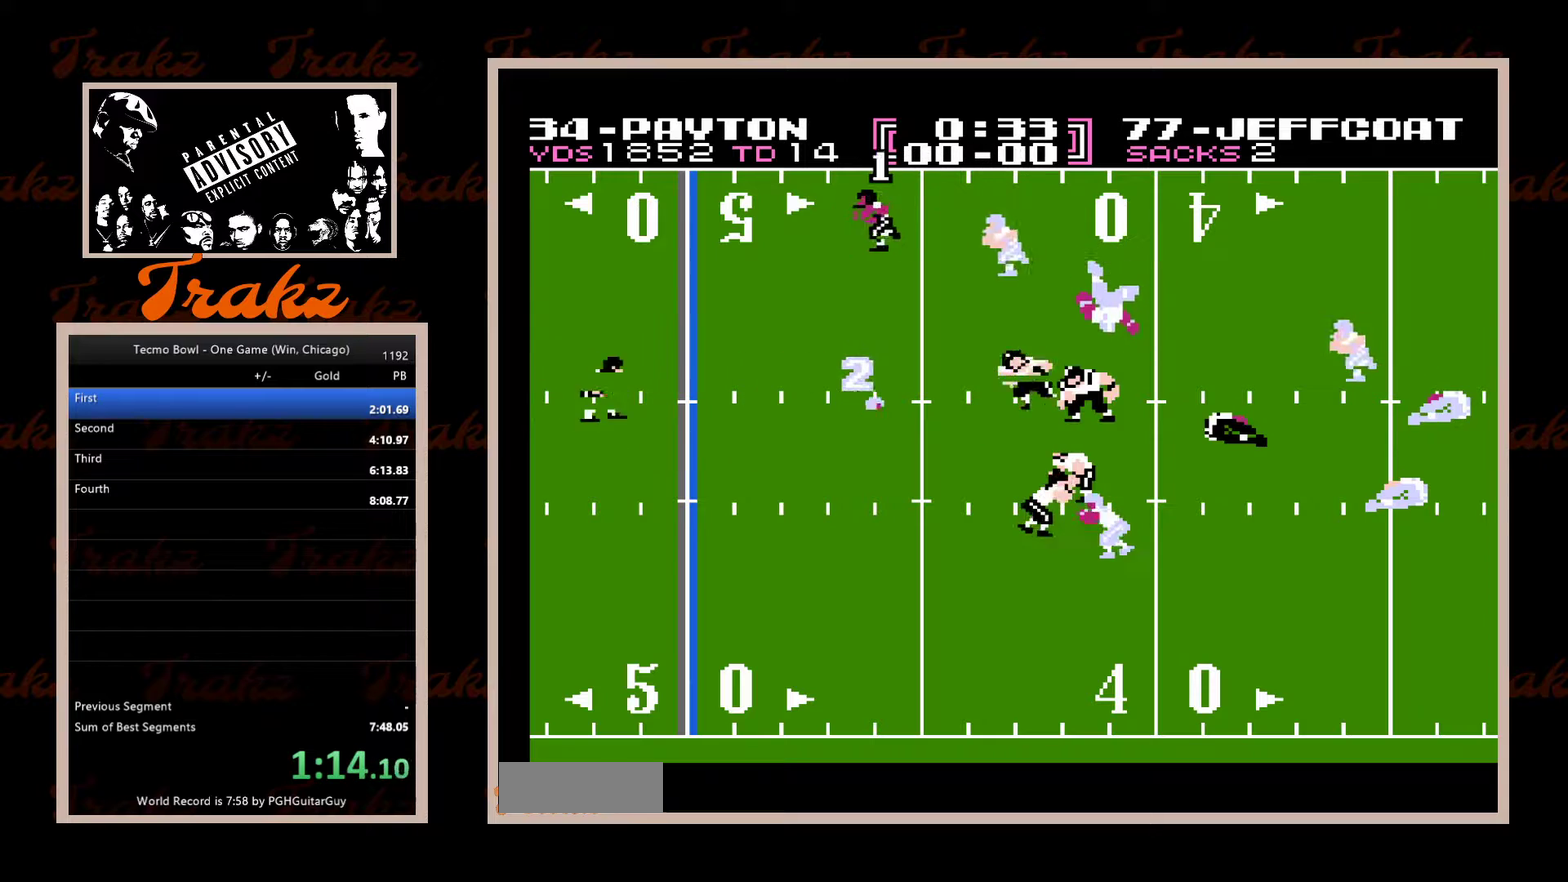
{"buttons": ["A", "DPAD_DOWN", "DPAD_LEFT"], "events": [[33, "A", "down"], [100, "A", "up"], [183, "A", "down"], [183, "DPAD_DOWN", "down"], [250, "A", "up"], [317, "A", "down"], [400, "A", "up"], [450, "A", "down"]]}
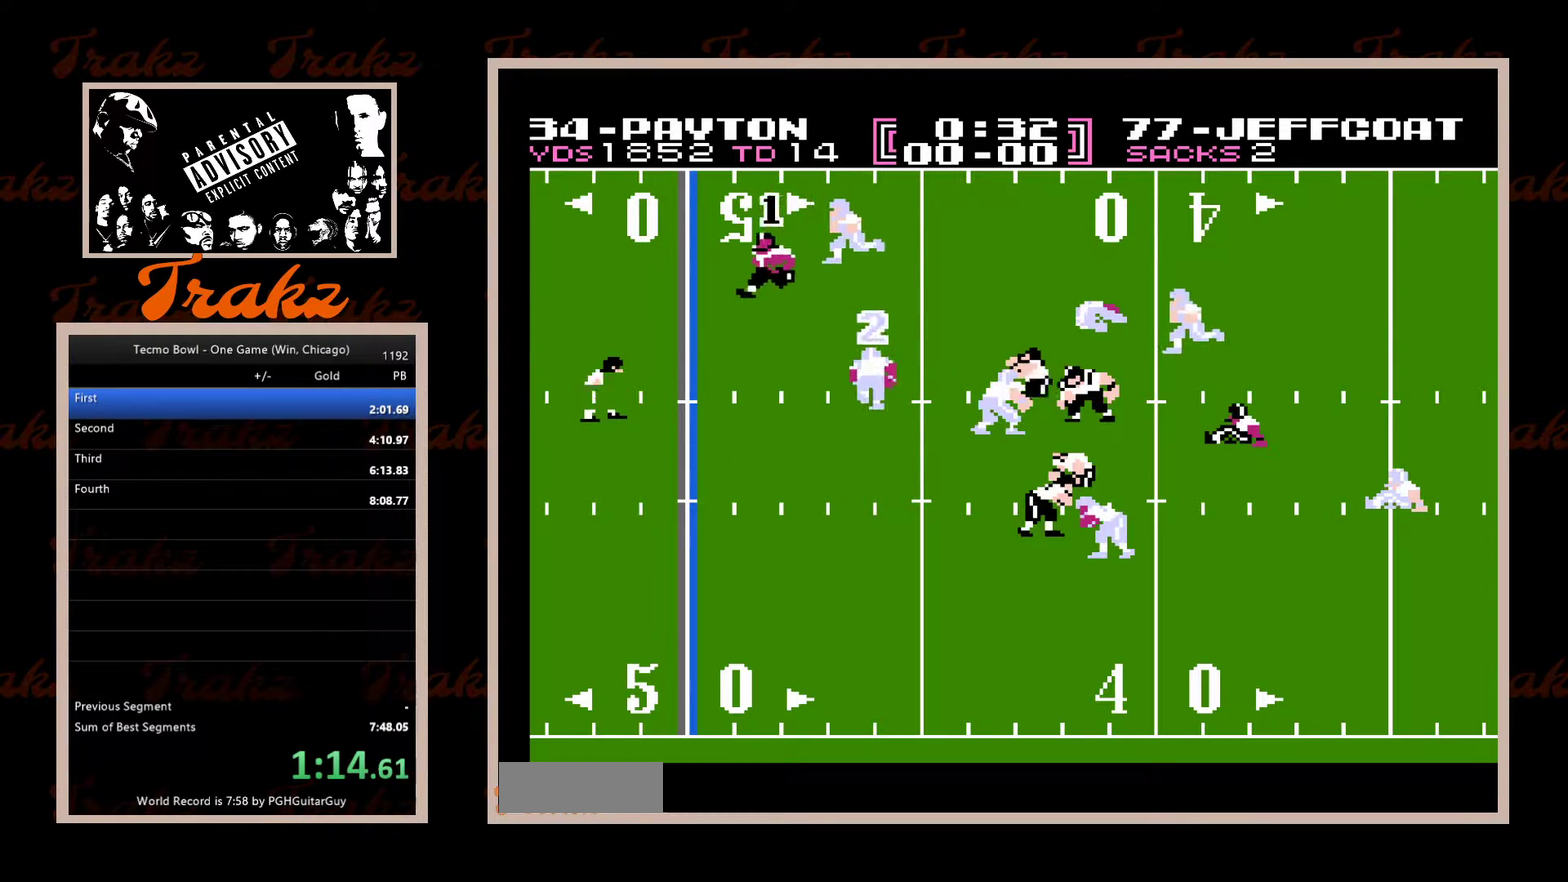
{"buttons": ["DPAD_DOWN", "DPAD_LEFT"], "events": [[33, "A", "up"], [100, "A", "down"], [183, "A", "up"], [233, "A", "down"], [333, "A", "up"], [383, "A", "down"], [467, "A", "up"]]}
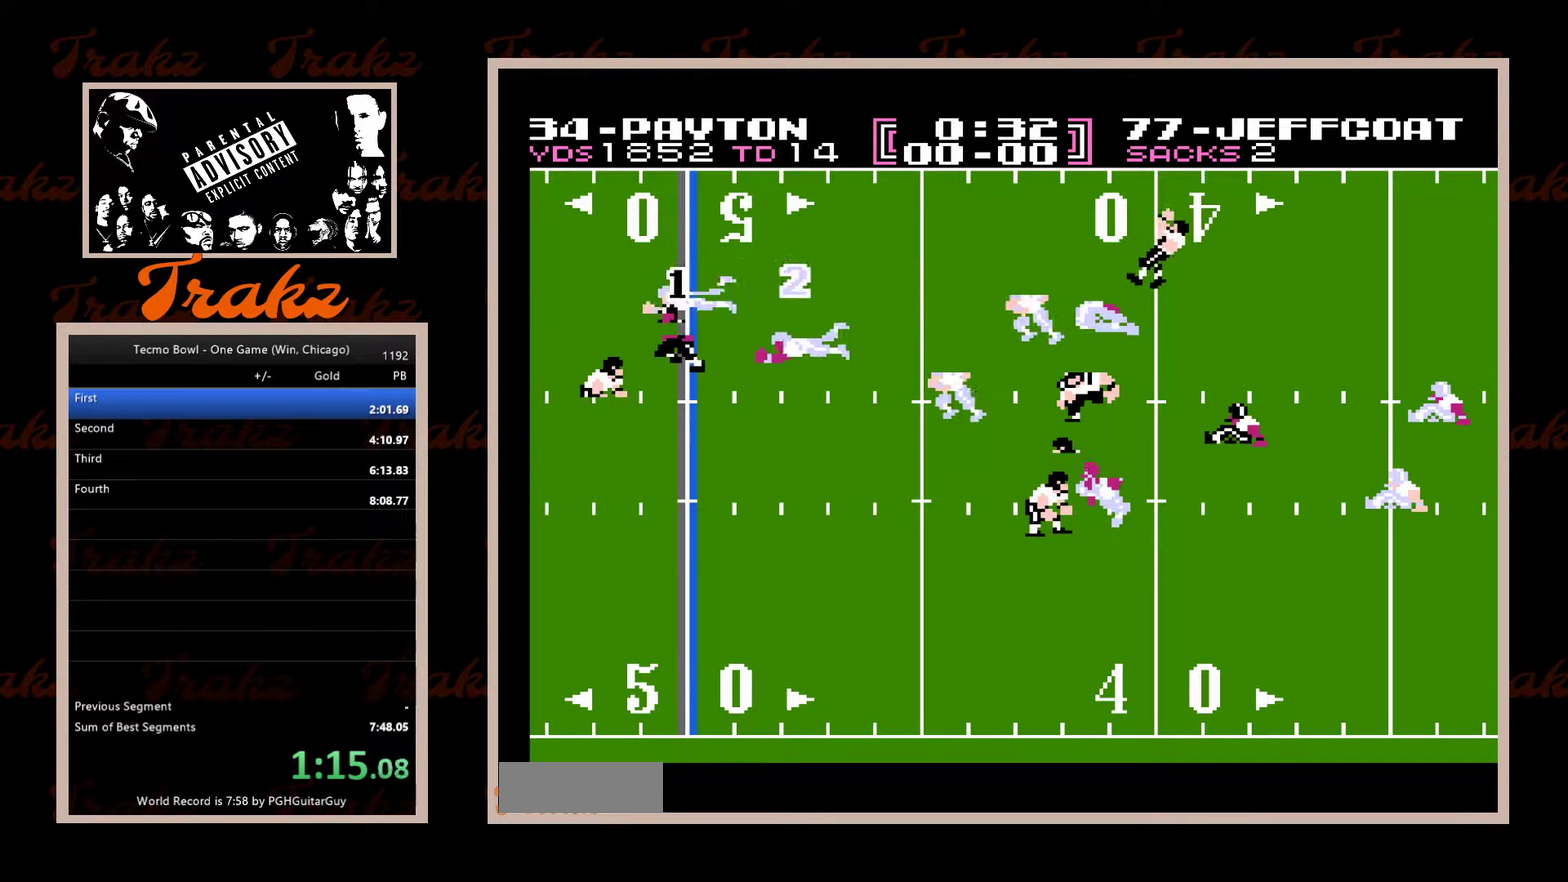
{"buttons": ["A", "DPAD_DOWN"], "events": [[17, "A", "down"], [100, "A", "up"], [150, "DPAD_LEFT", "up"], [167, "A", "down"], [250, "A", "up"], [300, "A", "down"], [383, "A", "up"], [467, "A", "down"]]}
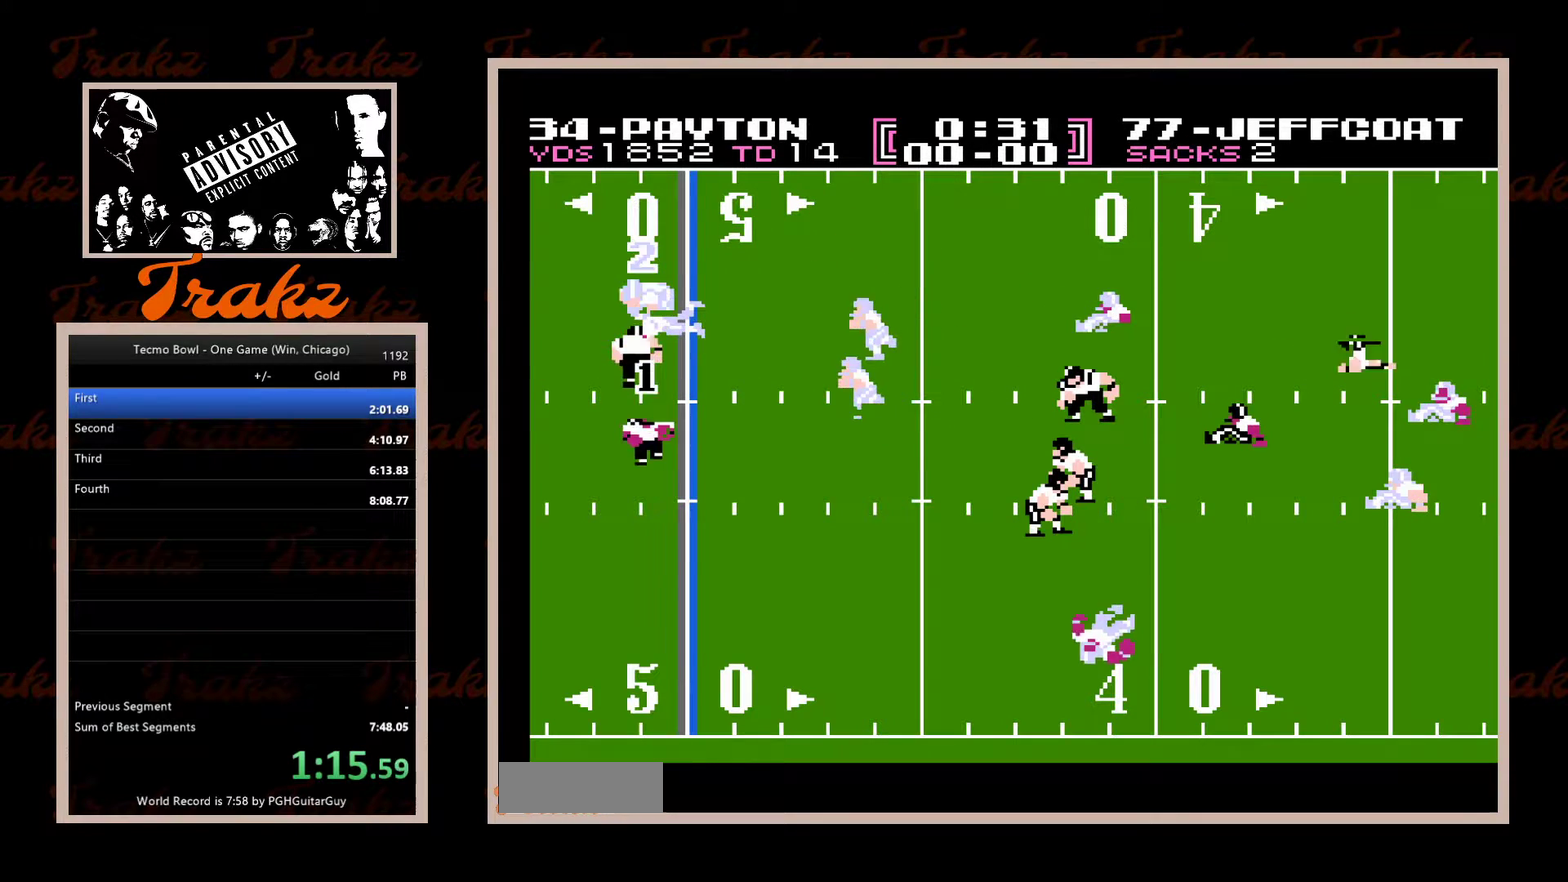
{"buttons": ["DPAD_DOWN", "DPAD_RIGHT"], "events": [[33, "A", "up"], [100, "A", "down"], [183, "A", "up"], [250, "A", "down"], [333, "A", "up"], [333, "DPAD_RIGHT", "down"], [417, "A", "down"], [483, "A", "up"]]}
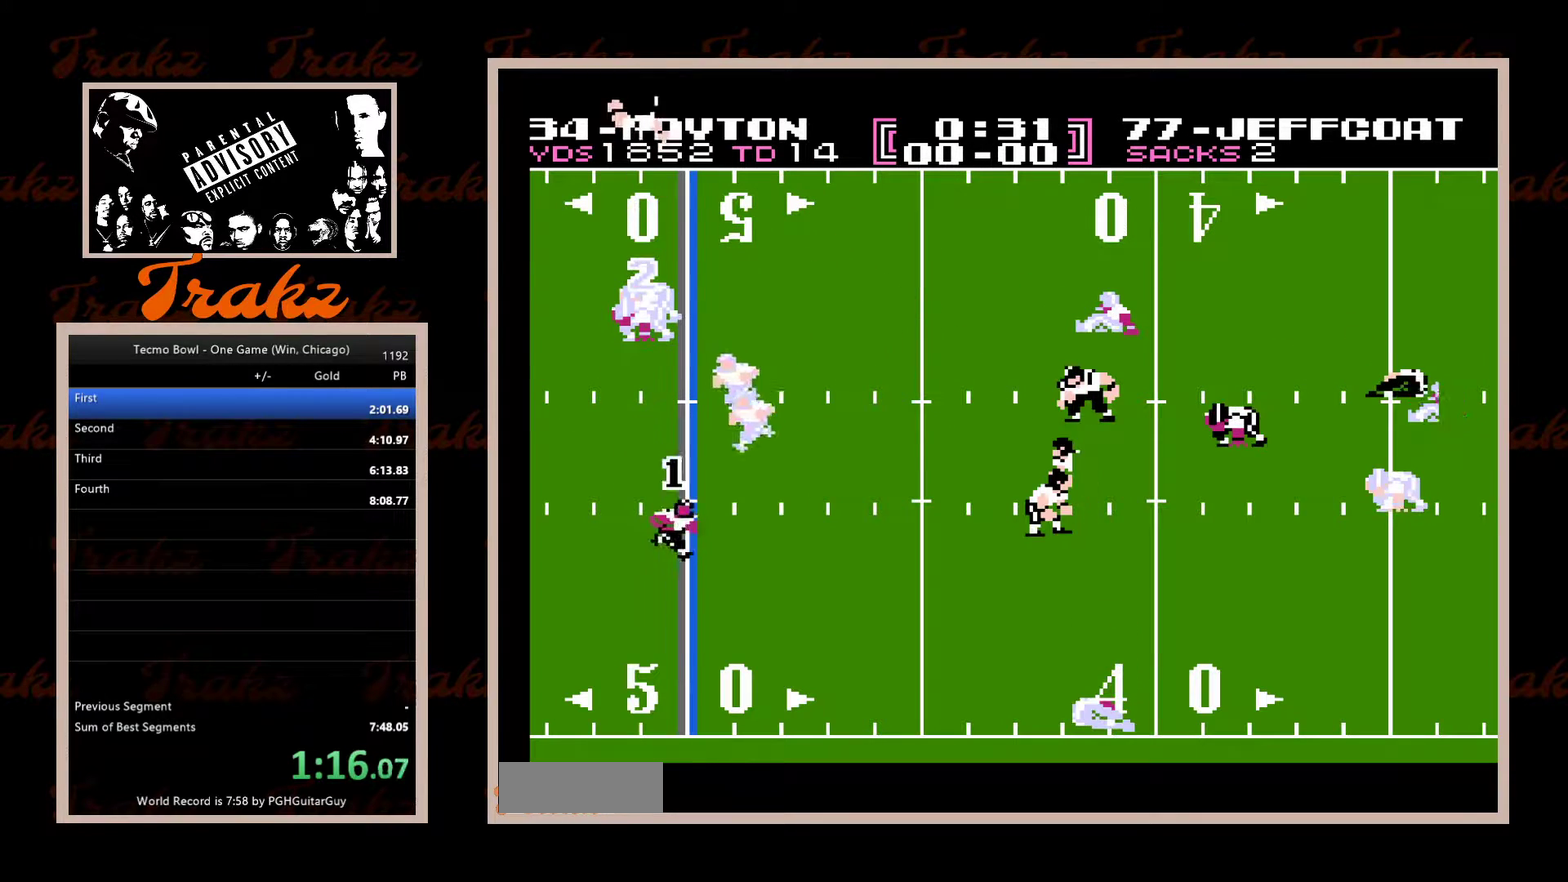
{"buttons": ["A", "DPAD_DOWN", "DPAD_RIGHT"], "events": [[67, "A", "down"], [133, "A", "up"], [217, "A", "down"], [283, "A", "up"], [367, "A", "down"], [433, "A", "up"], [500, "A", "down"]]}
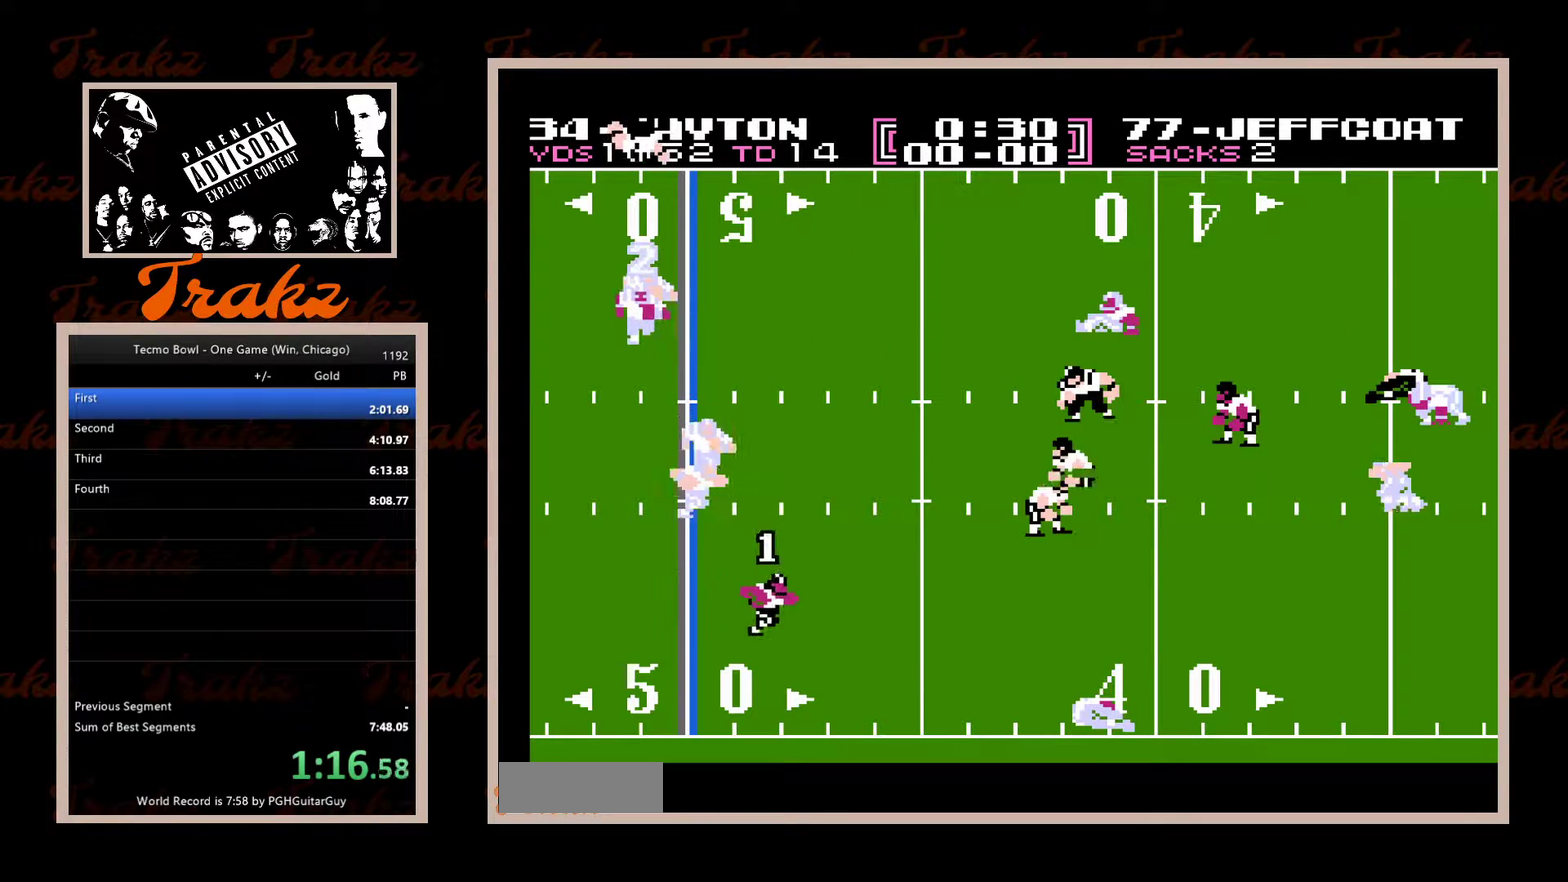
{"buttons": ["DPAD_RIGHT"], "events": [[67, "A", "up"], [150, "A", "down"], [217, "A", "up"], [283, "A", "down"], [367, "A", "up"], [433, "A", "down"], [500, "A", "up"], [500, "DPAD_DOWN", "up"]]}
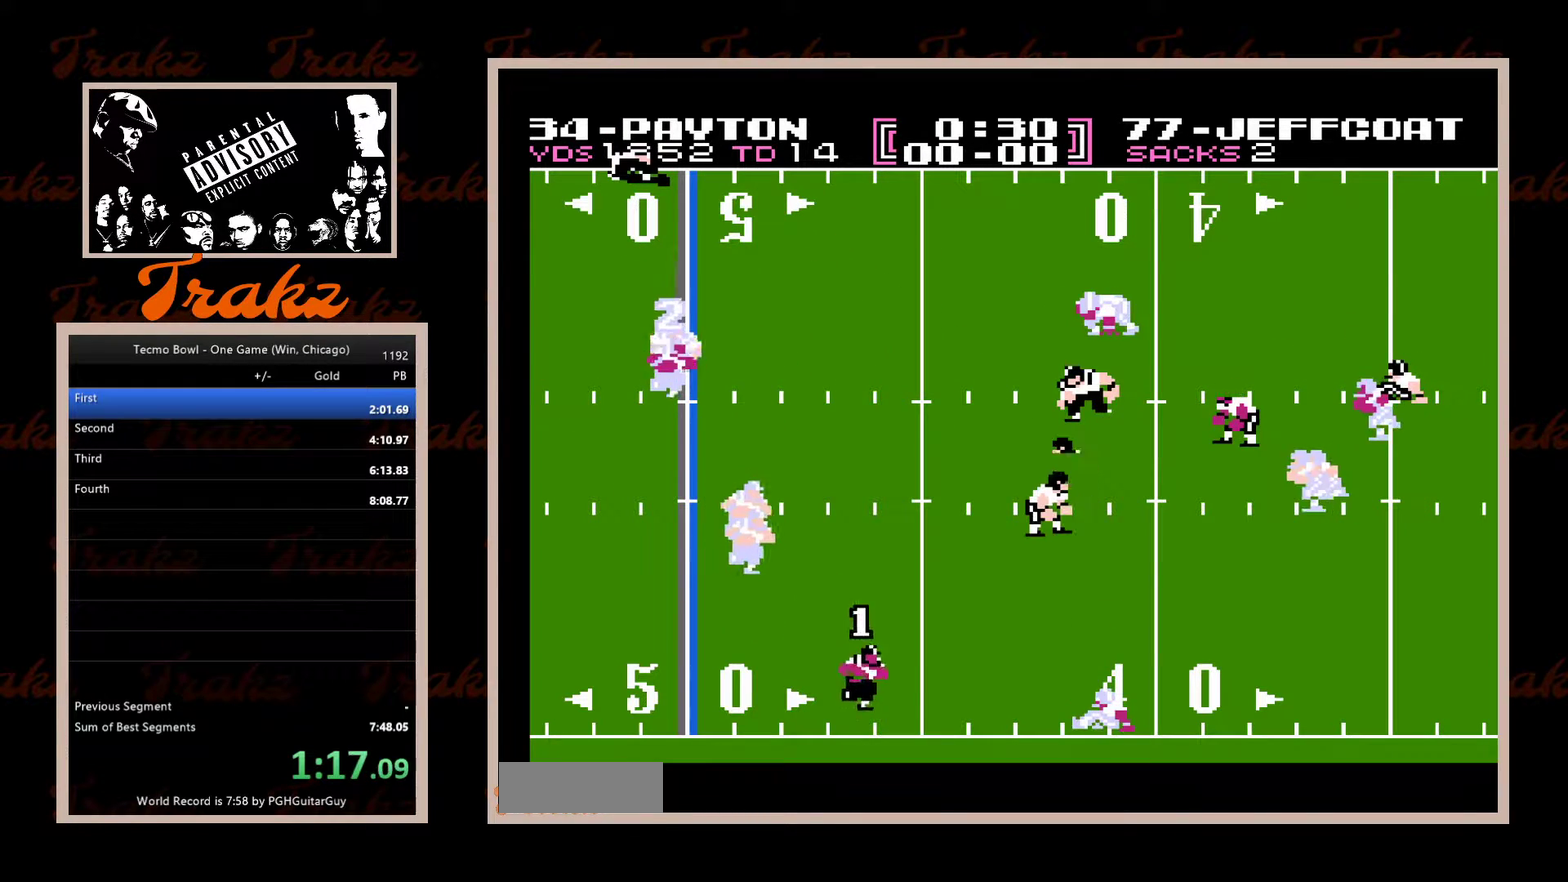
{"buttons": ["A", "DPAD_RIGHT"], "events": [[83, "A", "down"], [150, "A", "up"], [233, "A", "down"], [300, "A", "up"], [383, "A", "down"], [433, "A", "up"], [500, "A", "down"]]}
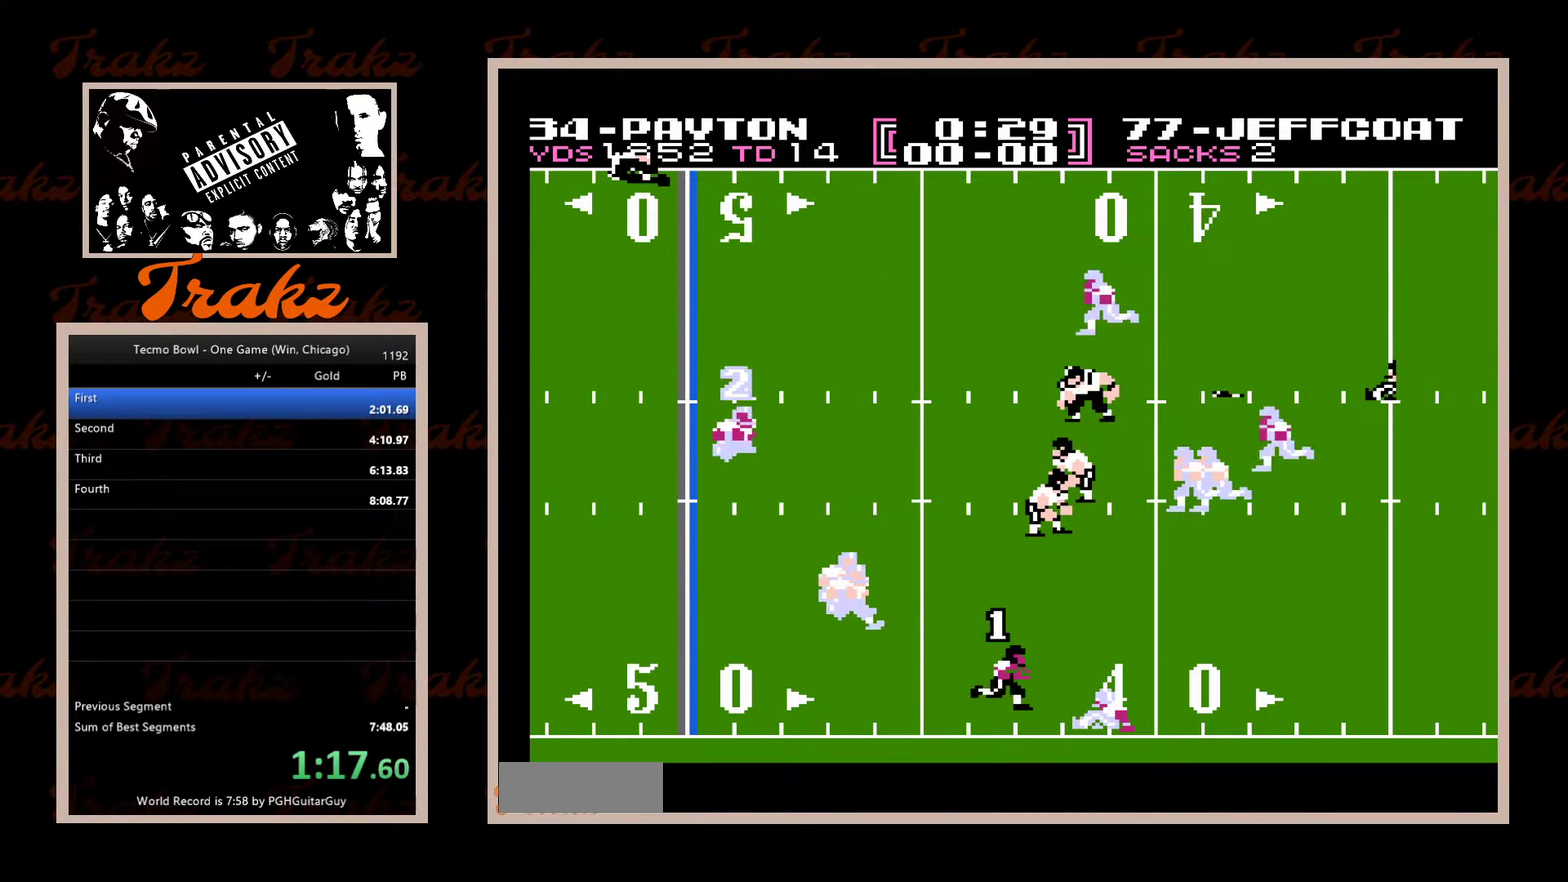
{"buttons": ["A", "DPAD_RIGHT"], "events": [[67, "A", "up"], [150, "A", "down"], [233, "A", "up"], [300, "A", "down"], [367, "A", "up"], [433, "A", "down"]]}
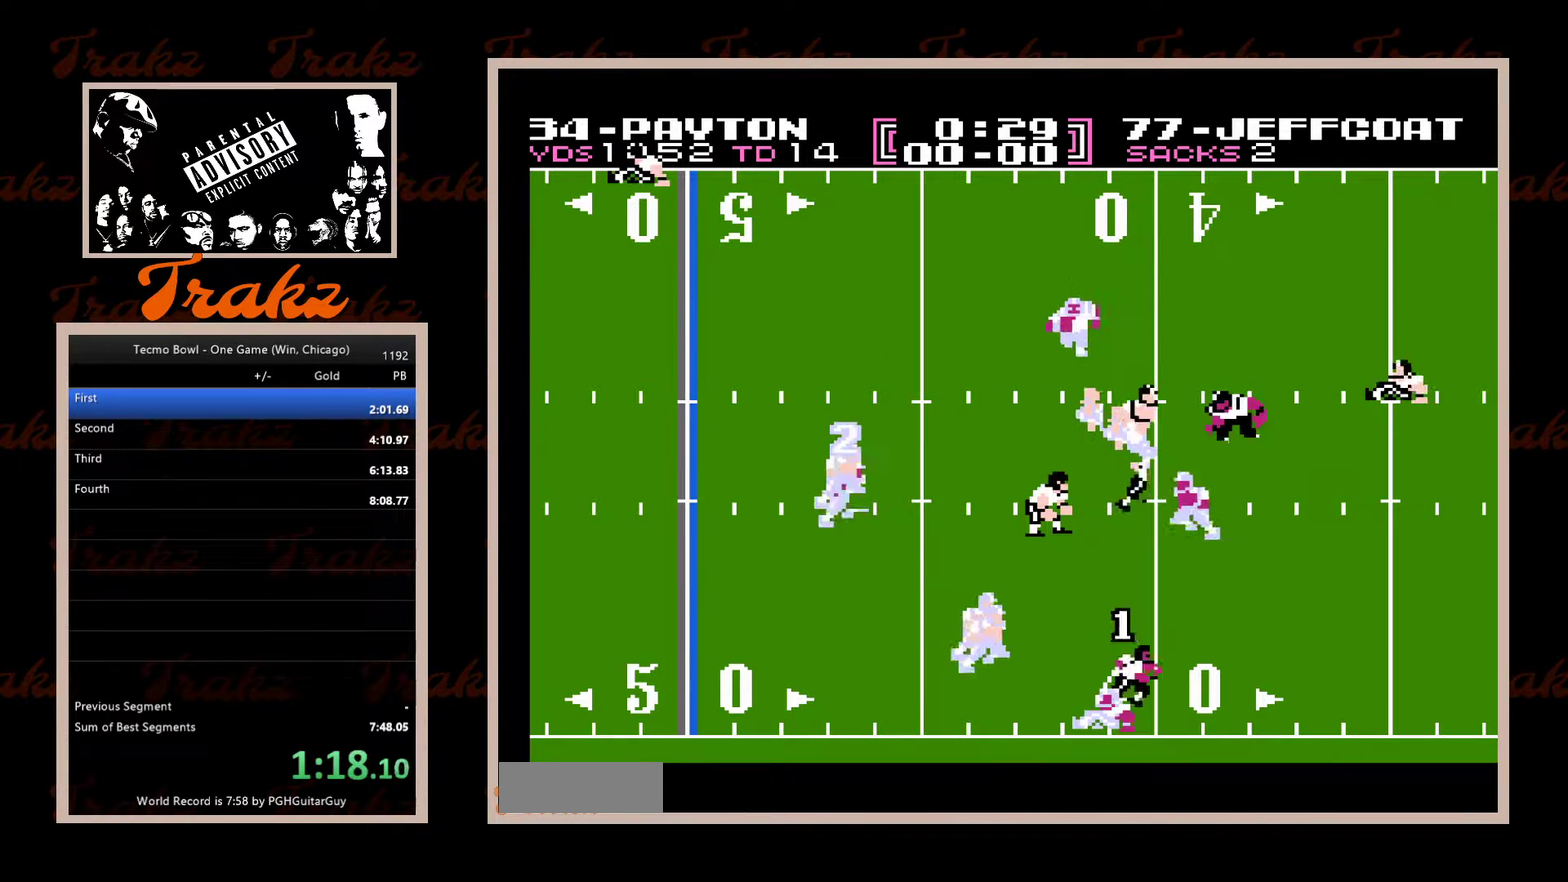
{"buttons": ["A", "DPAD_UP", "DPAD_RIGHT"], "events": [[17, "A", "up"], [83, "A", "down"], [167, "A", "up"], [233, "A", "down"], [300, "A", "up"], [367, "A", "down"], [433, "DPAD_UP", "down"], [450, "A", "up"], [500, "A", "down"]]}